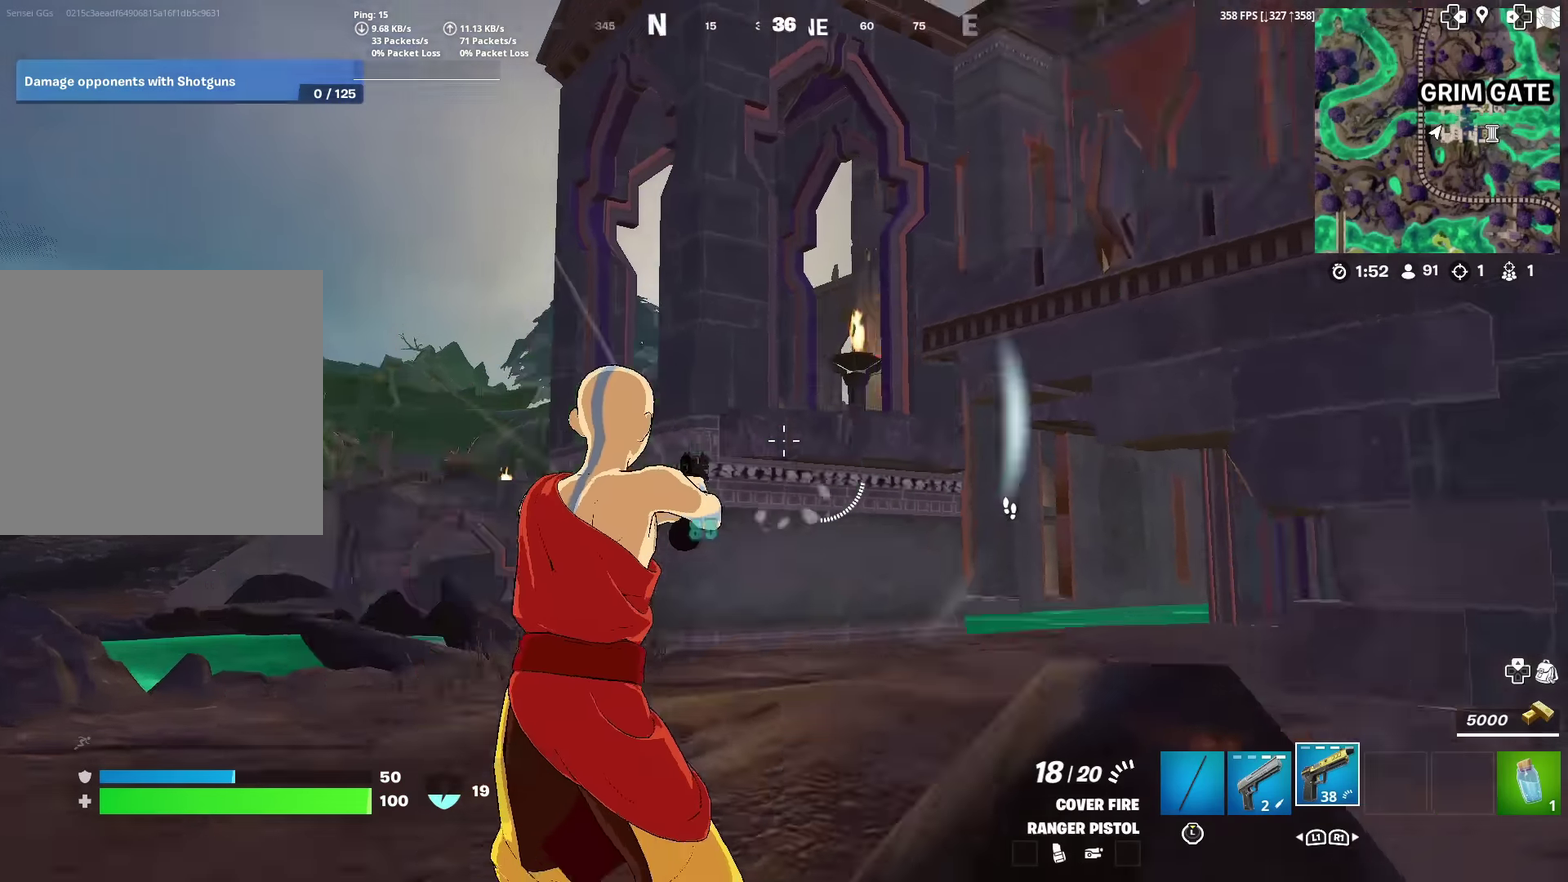
Gameplay with a controller (PlayStation layout); each line is a JSON object with the inputs held at the frame after it (dt_ms = milliseconds from this image to that frame). "events" lists button and stick changes between this image and that frame as [ms after this image, input, new state], when the widget could be followed in between. Not read: TOUCHPAD.
{"dt_ms": 301, "buttons": [], "left_stick": "up-left", "right_stick": "right", "events": [[67, "CROSS", "up"], [84, "right_stick", "center"], [167, "CROSS", "down"], [184, "right_stick", "right"], [301, "CROSS", "up"]]}
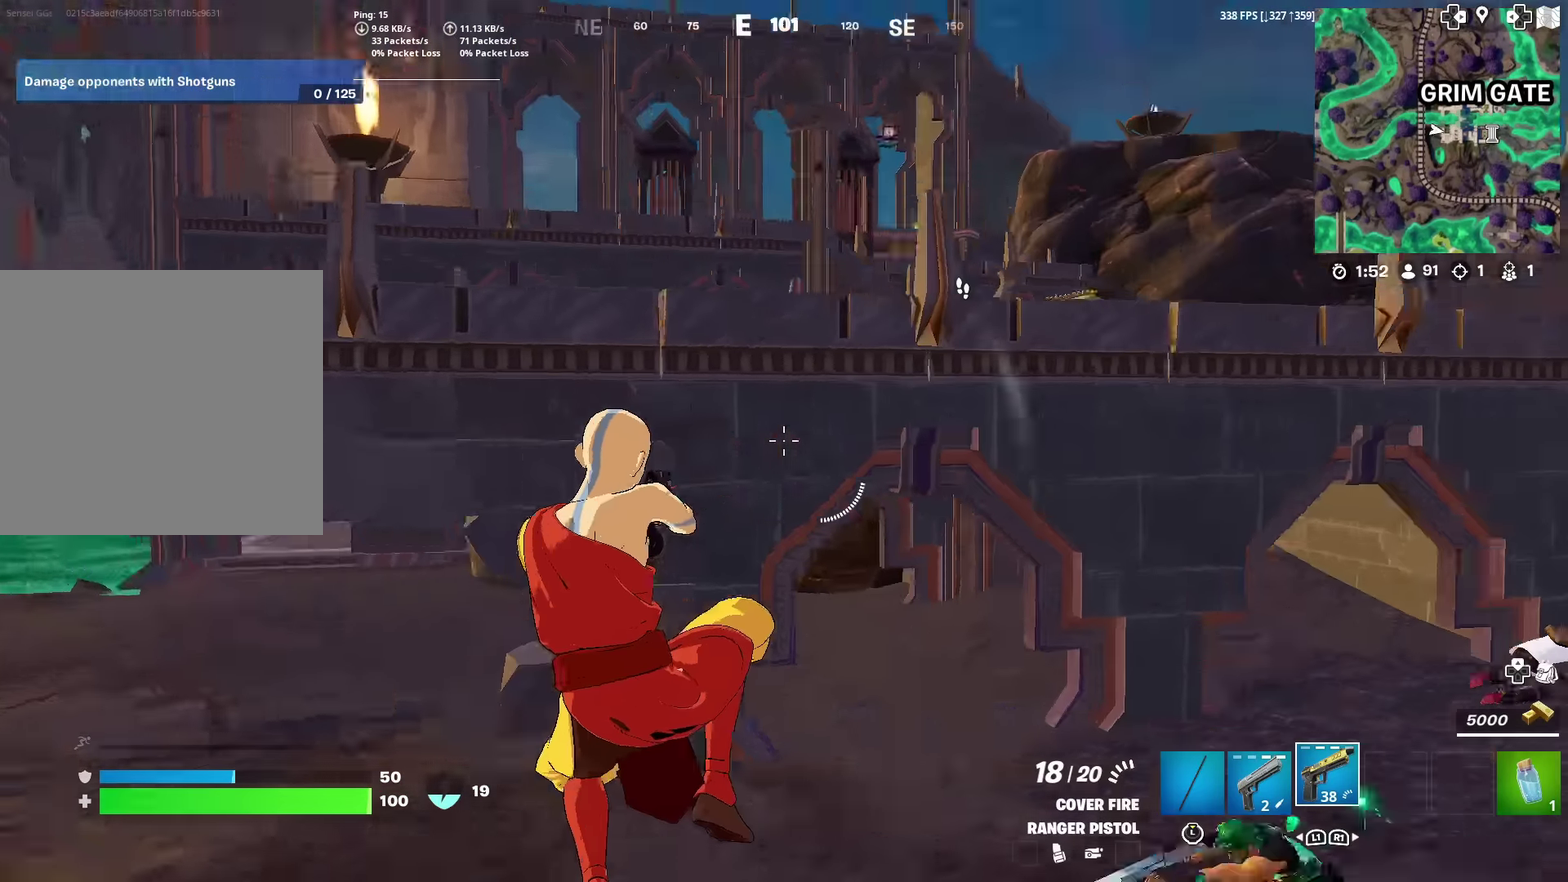
{"dt_ms": 700, "buttons": [], "left_stick": "down-right", "right_stick": "center", "events": [[216, "left_stick", "left"], [266, "right_stick", "center"], [333, "left_stick", "down-left"], [400, "left_stick", "down"], [617, "right_stick", "up-right"], [633, "left_stick", "down-right"], [700, "right_stick", "center"]]}
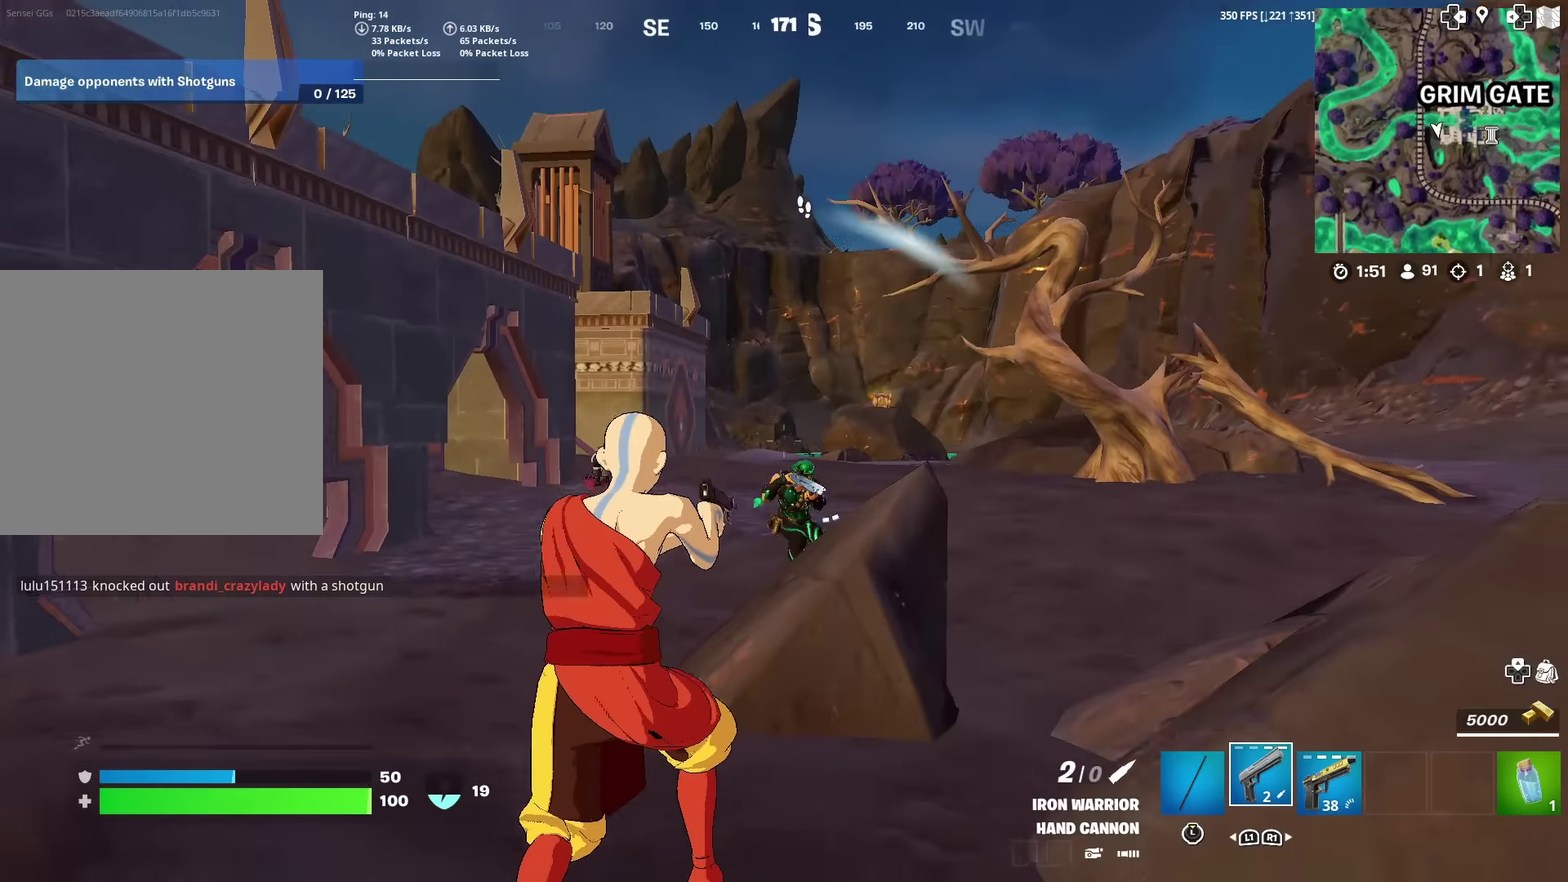
{"dt_ms": 401, "buttons": [], "left_stick": "up-right", "right_stick": "down", "events": [[217, "R2", "down"], [217, "left_stick", "right"], [217, "right_stick", "up-left"], [317, "right_stick", "down-left"], [351, "R2", "up"], [384, "left_stick", "up-right"], [384, "right_stick", "down"]]}
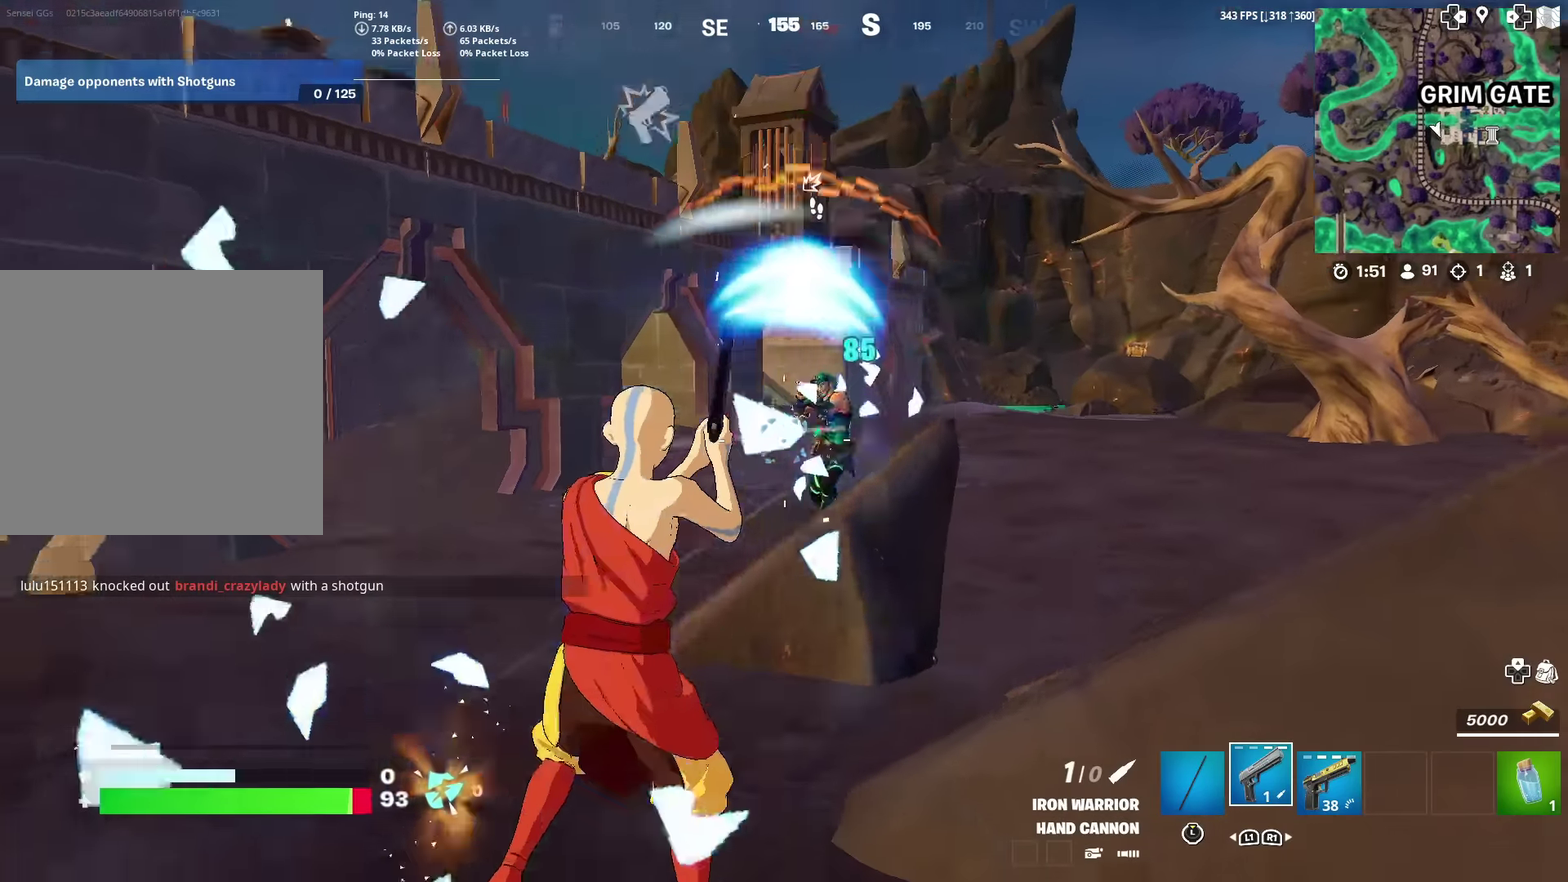
{"dt_ms": 600, "buttons": ["R2"], "left_stick": "down-right", "right_stick": "center", "events": [[66, "R1", "down"], [66, "right_stick", "right"], [116, "right_stick", "center"], [166, "R1", "up"], [267, "CROSS", "down"], [317, "right_stick", "left"], [383, "CROSS", "up"], [383, "left_stick", "right"], [417, "right_stick", "center"], [550, "left_stick", "down-right"], [567, "R2", "down"]]}
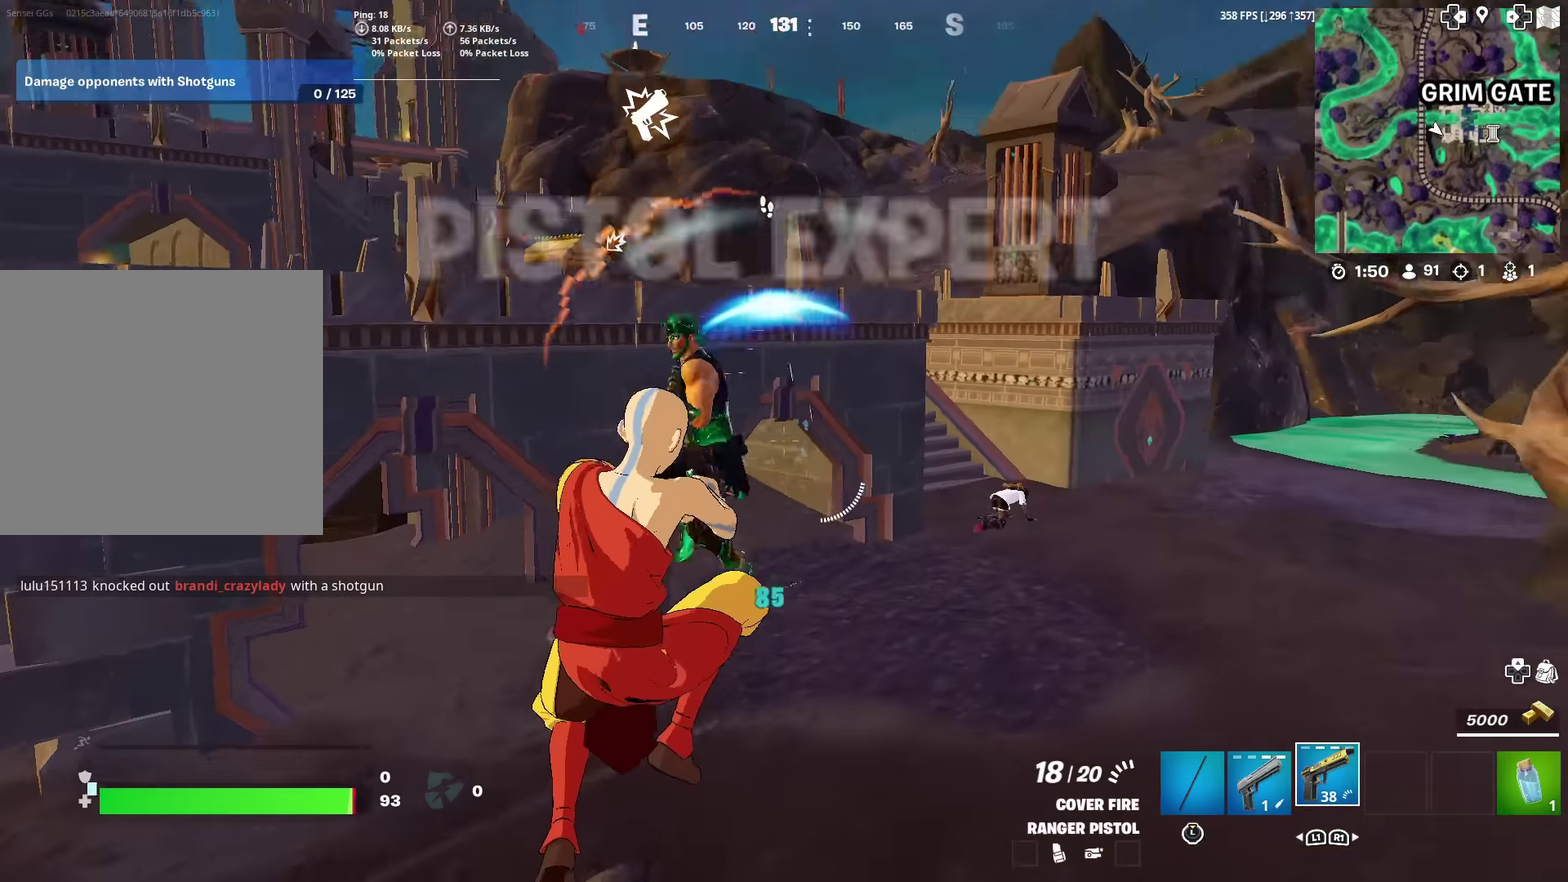
{"dt_ms": 301, "buttons": ["R2"], "left_stick": "down-right", "right_stick": "down-left", "events": [[67, "right_stick", "left"], [200, "right_stick", "down-left"]]}
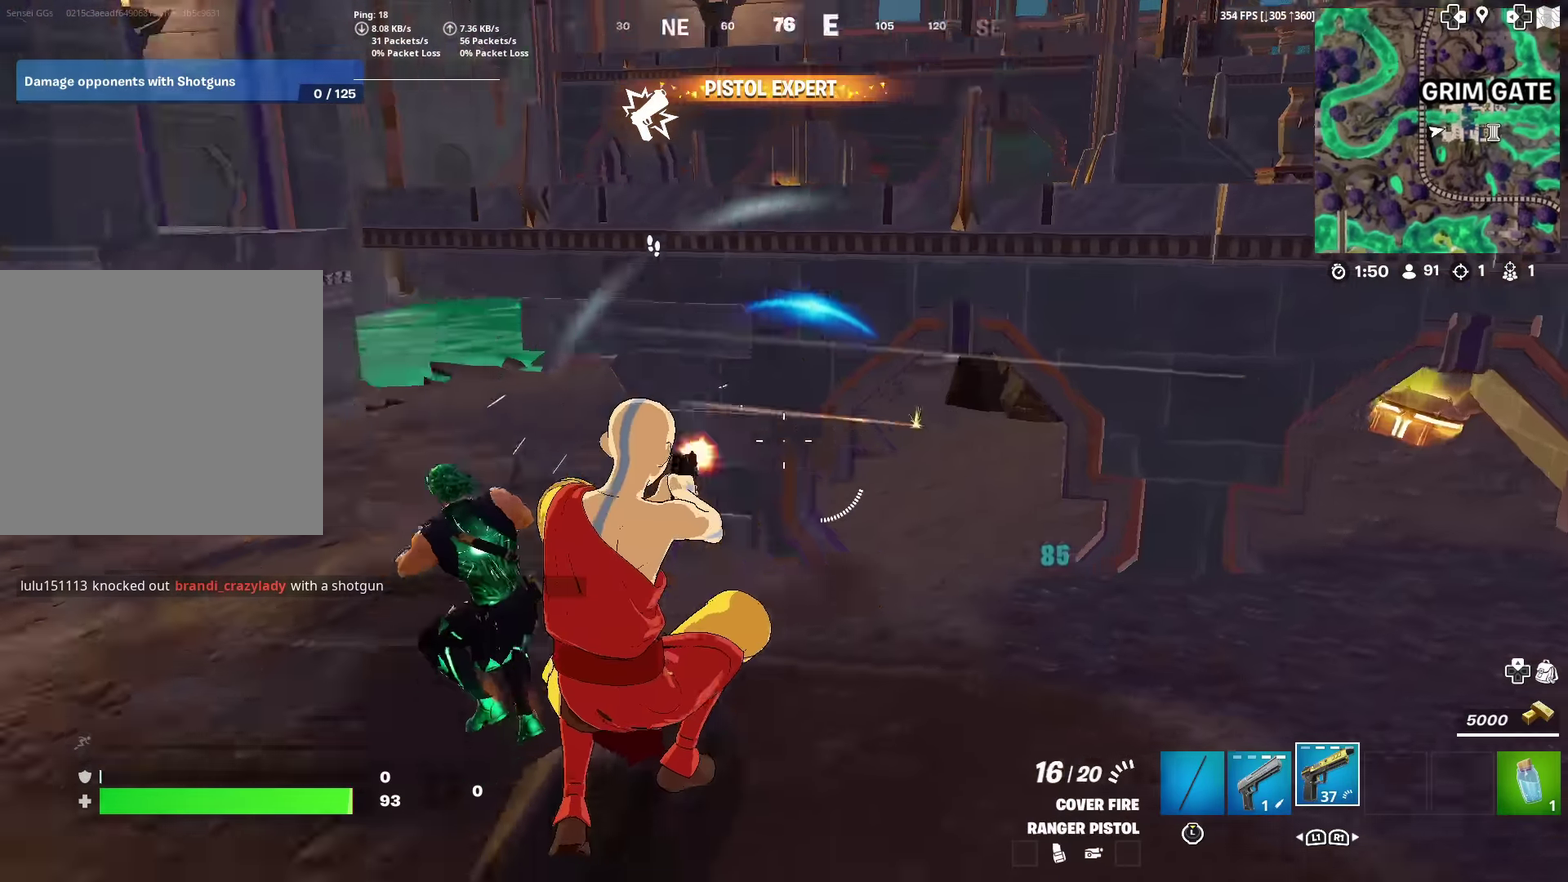
{"dt_ms": 900, "buttons": ["R2"], "left_stick": "down", "right_stick": "up-left", "events": [[33, "left_stick", "down"], [150, "left_stick", "down-left"], [150, "right_stick", "left"], [216, "right_stick", "up"], [300, "right_stick", "center"], [333, "left_stick", "left"], [400, "R2", "up"], [433, "right_stick", "up-right"], [450, "left_stick", "down-left"], [517, "right_stick", "center"], [600, "left_stick", "down"], [850, "R2", "down"], [850, "right_stick", "up"], [900, "right_stick", "up-left"]]}
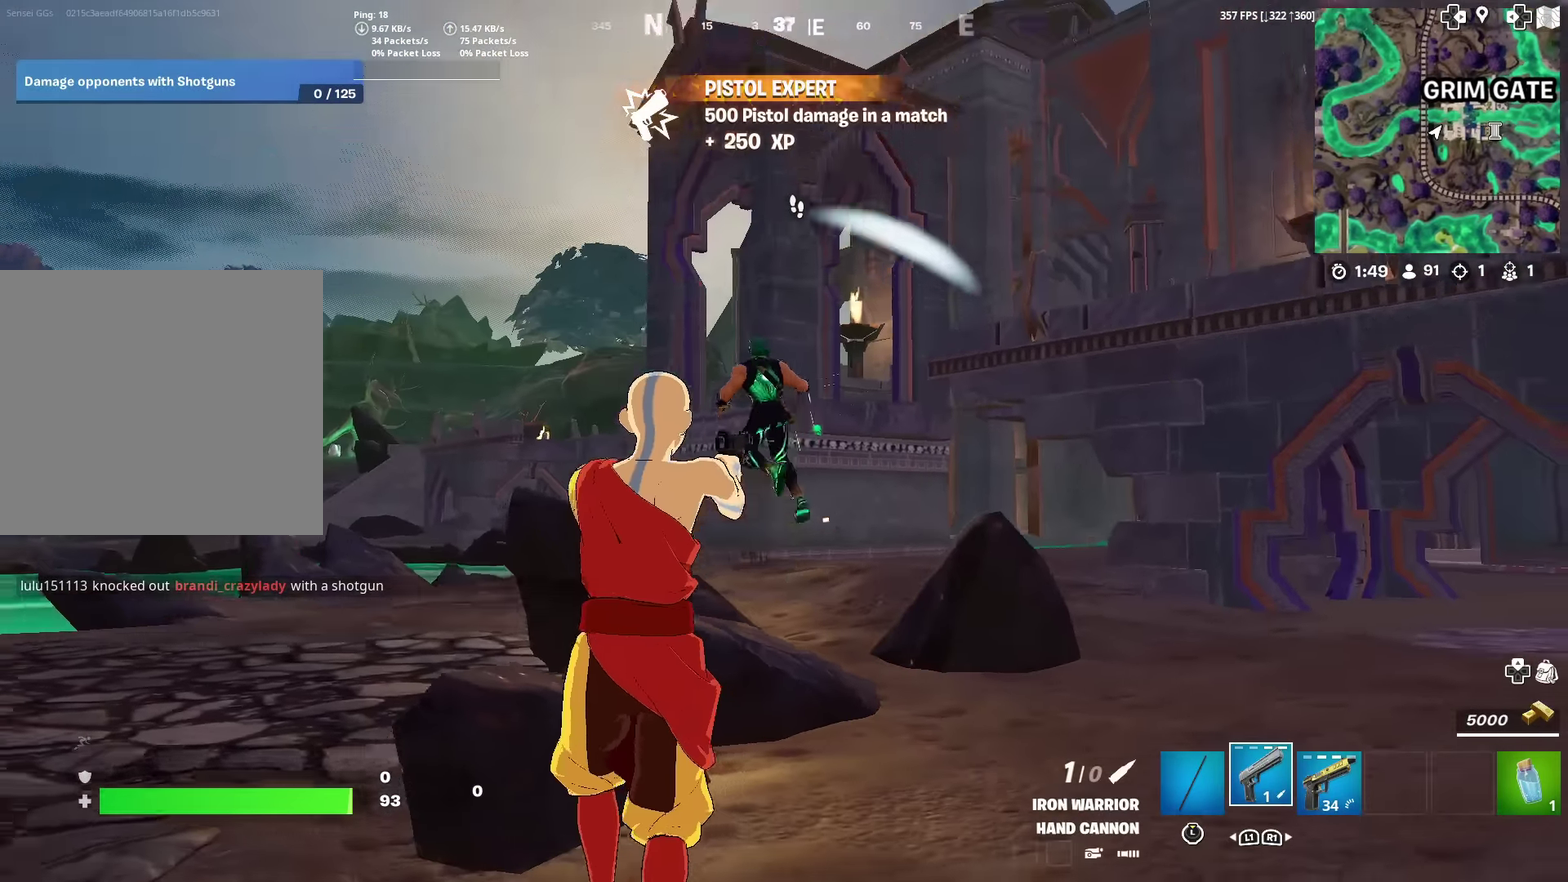
{"dt_ms": 301, "buttons": ["R1"], "left_stick": "left", "right_stick": "down-left", "events": [[101, "left_stick", "down-left"], [134, "R2", "up"], [167, "left_stick", "left"], [167, "right_stick", "down-left"], [284, "R1", "down"]]}
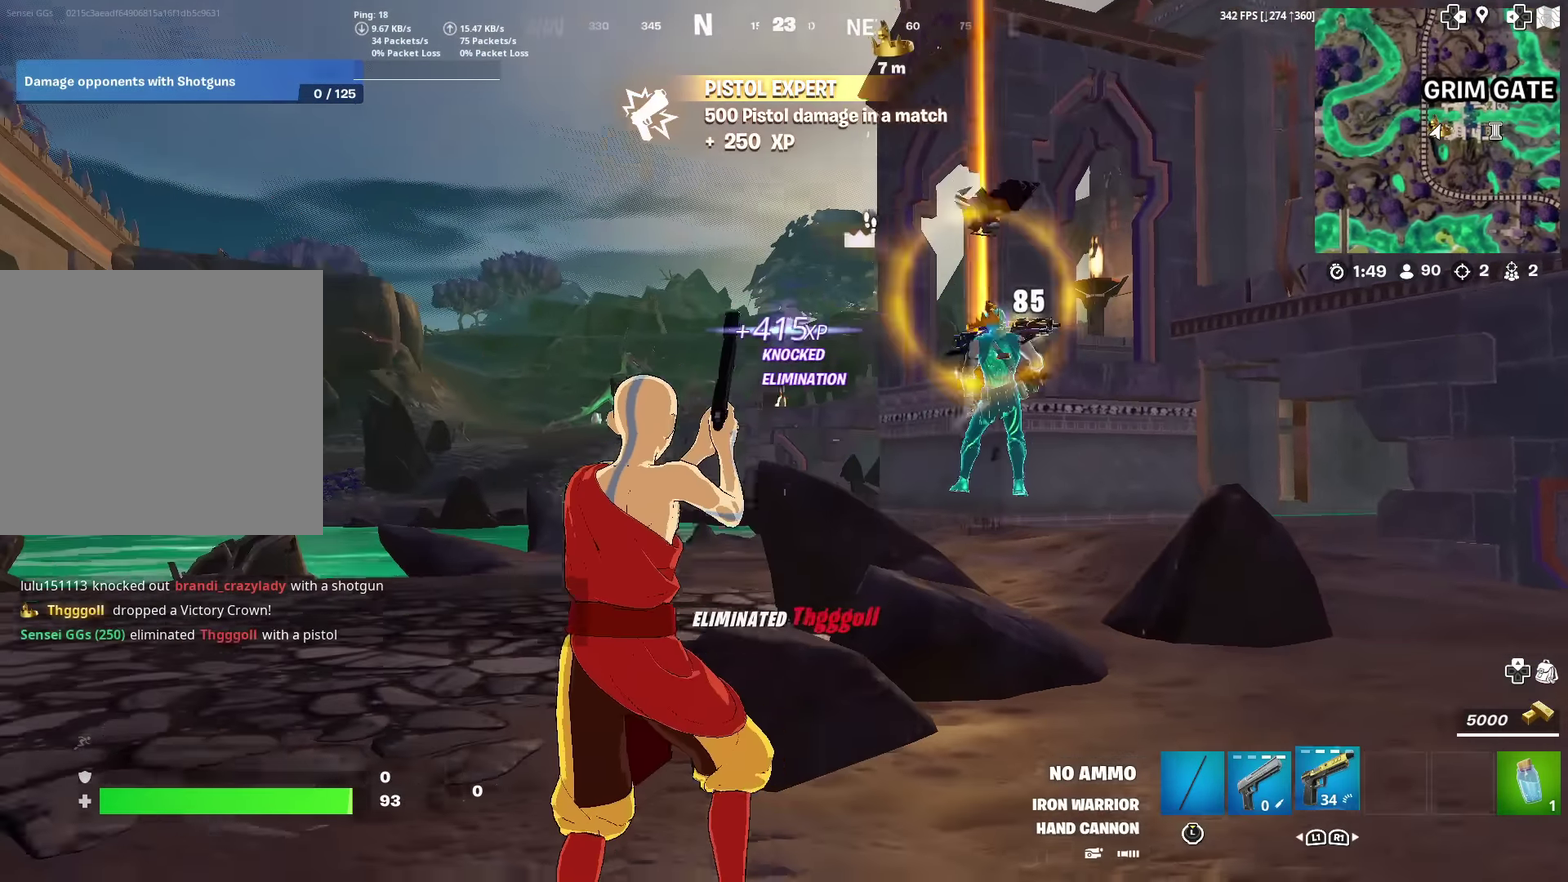
{"dt_ms": 684, "buttons": ["SQUARE"], "left_stick": "up-left", "right_stick": "center", "events": [[16, "right_stick", "center"], [100, "R1", "up"], [117, "left_stick", "up-left"], [467, "right_stick", "right"], [567, "right_stick", "center"], [650, "SQUARE", "down"]]}
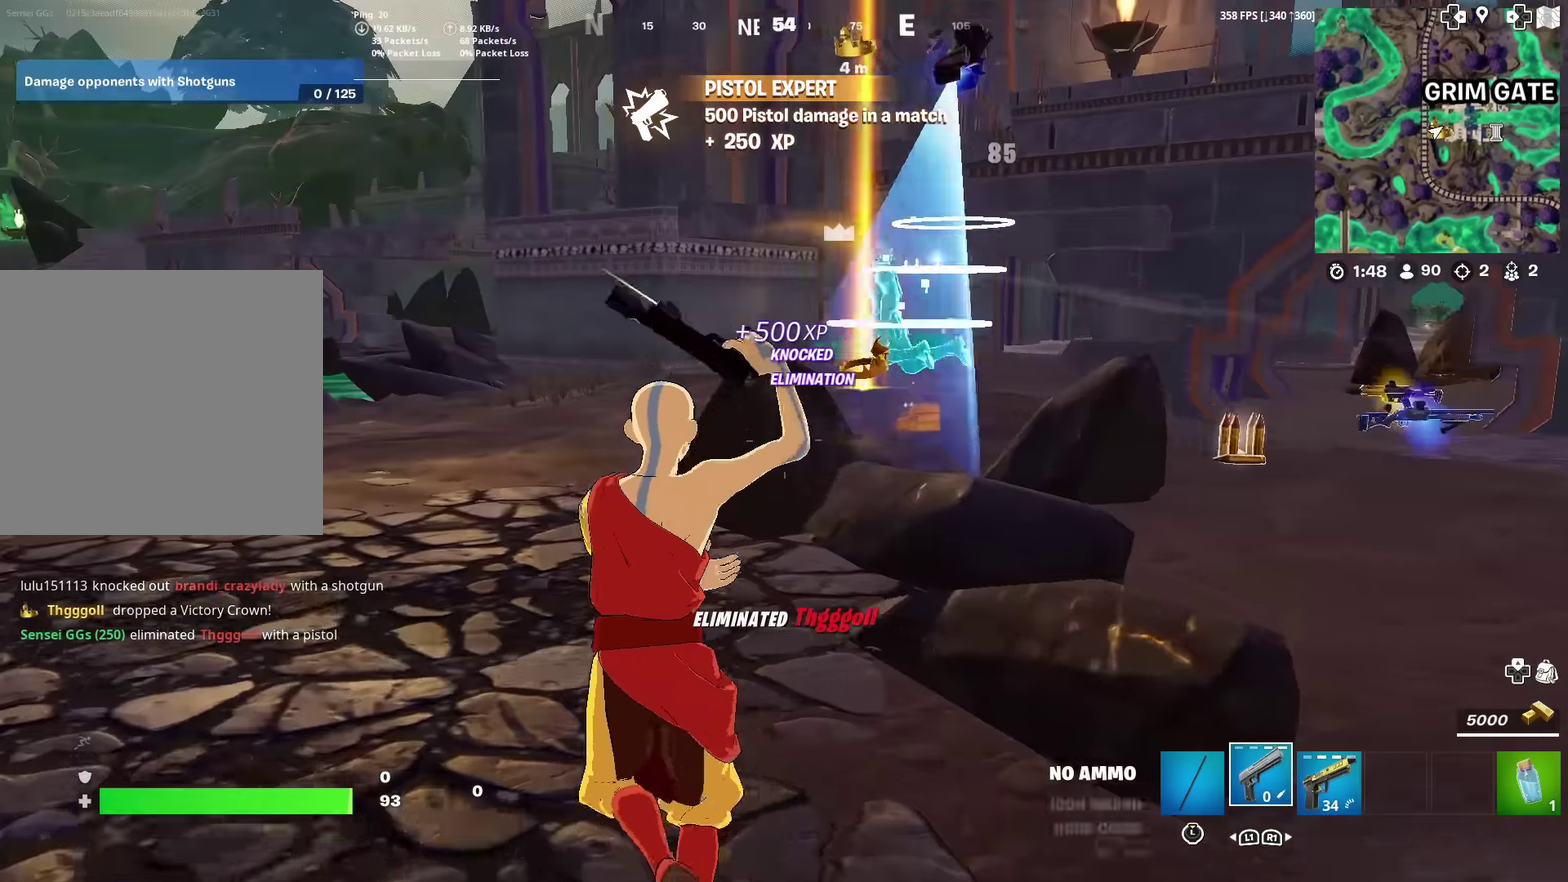
{"dt_ms": 300, "buttons": [], "left_stick": "up", "right_stick": "center", "events": [[83, "SQUARE", "up"], [167, "SQUARE", "down"], [250, "SQUARE", "up"], [300, "left_stick", "up"]]}
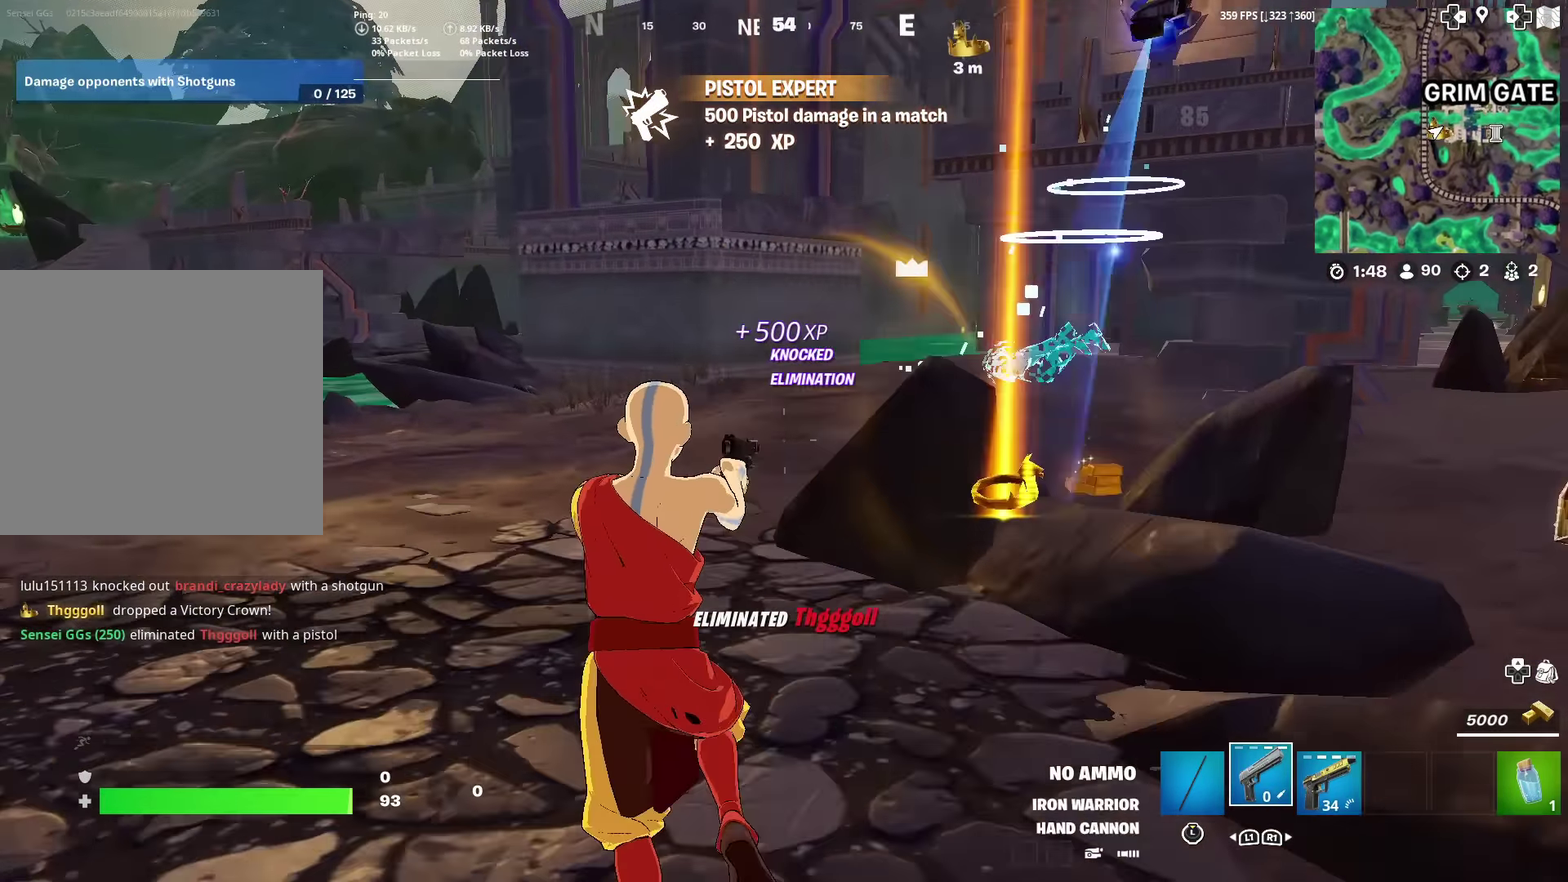
{"dt_ms": 601, "buttons": [], "left_stick": "down", "right_stick": "right", "events": [[33, "SQUARE", "down"], [100, "SQUARE", "up"], [250, "right_stick", "right"], [384, "right_stick", "center"], [434, "left_stick", "center"], [517, "left_stick", "down"], [567, "right_stick", "right"]]}
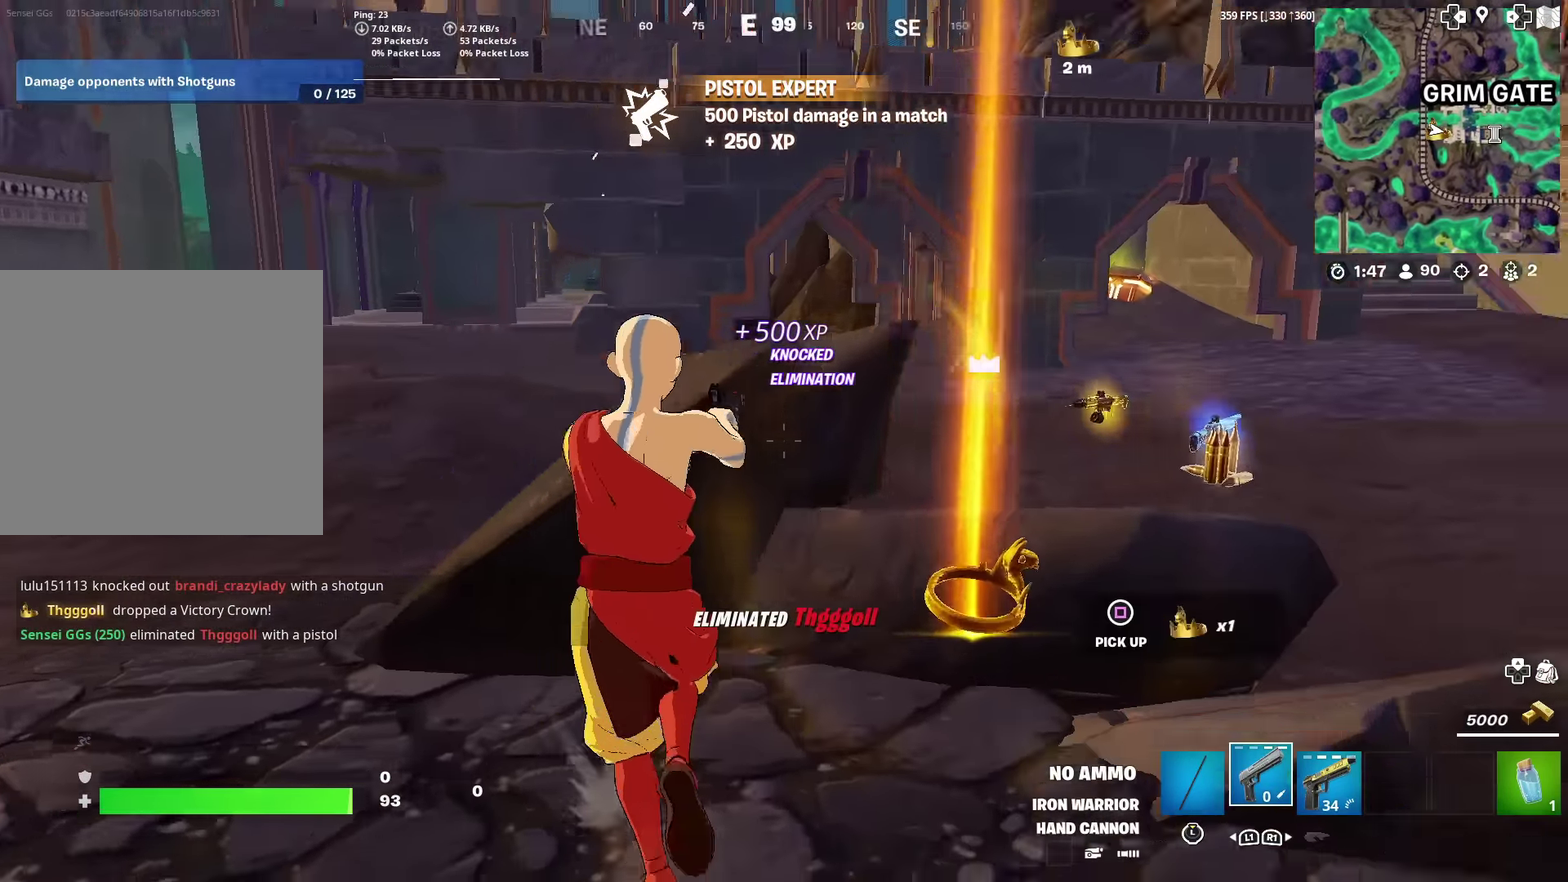
{"dt_ms": 400, "buttons": [], "left_stick": "down-right", "right_stick": "center", "events": [[83, "left_stick", "down-right"], [116, "SQUARE", "down"], [183, "right_stick", "center"], [200, "SQUARE", "up"], [317, "SQUARE", "down"], [383, "SQUARE", "up"]]}
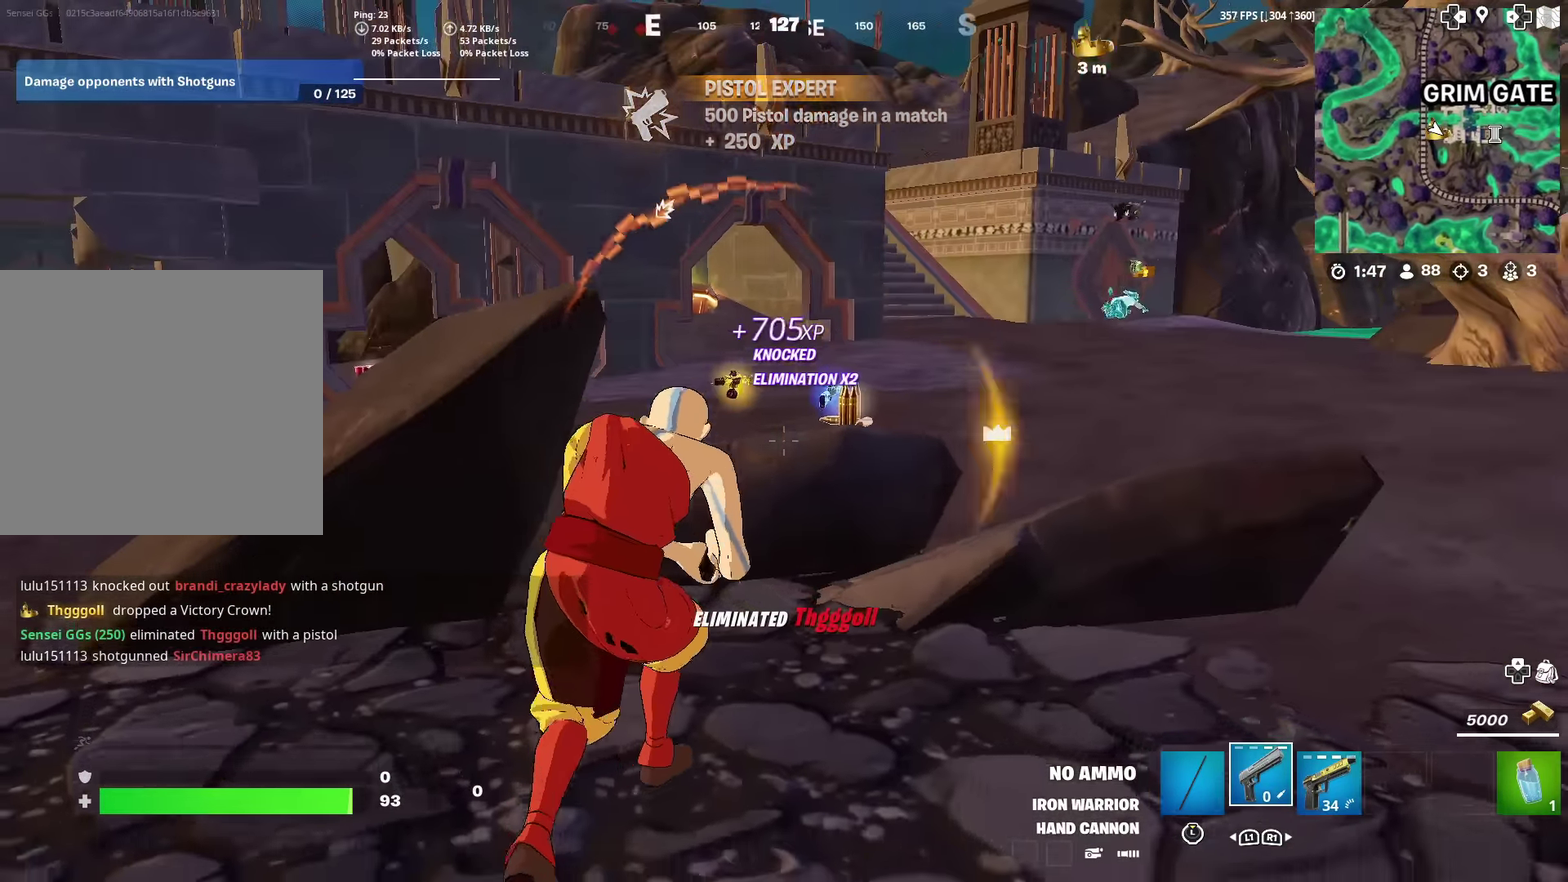
{"dt_ms": 601, "buttons": ["SQUARE"], "left_stick": "up-right", "right_stick": "center", "events": [[83, "left_stick", "right"], [350, "SQUARE", "down"], [450, "SQUARE", "up"], [450, "left_stick", "up-right"], [567, "SQUARE", "down"]]}
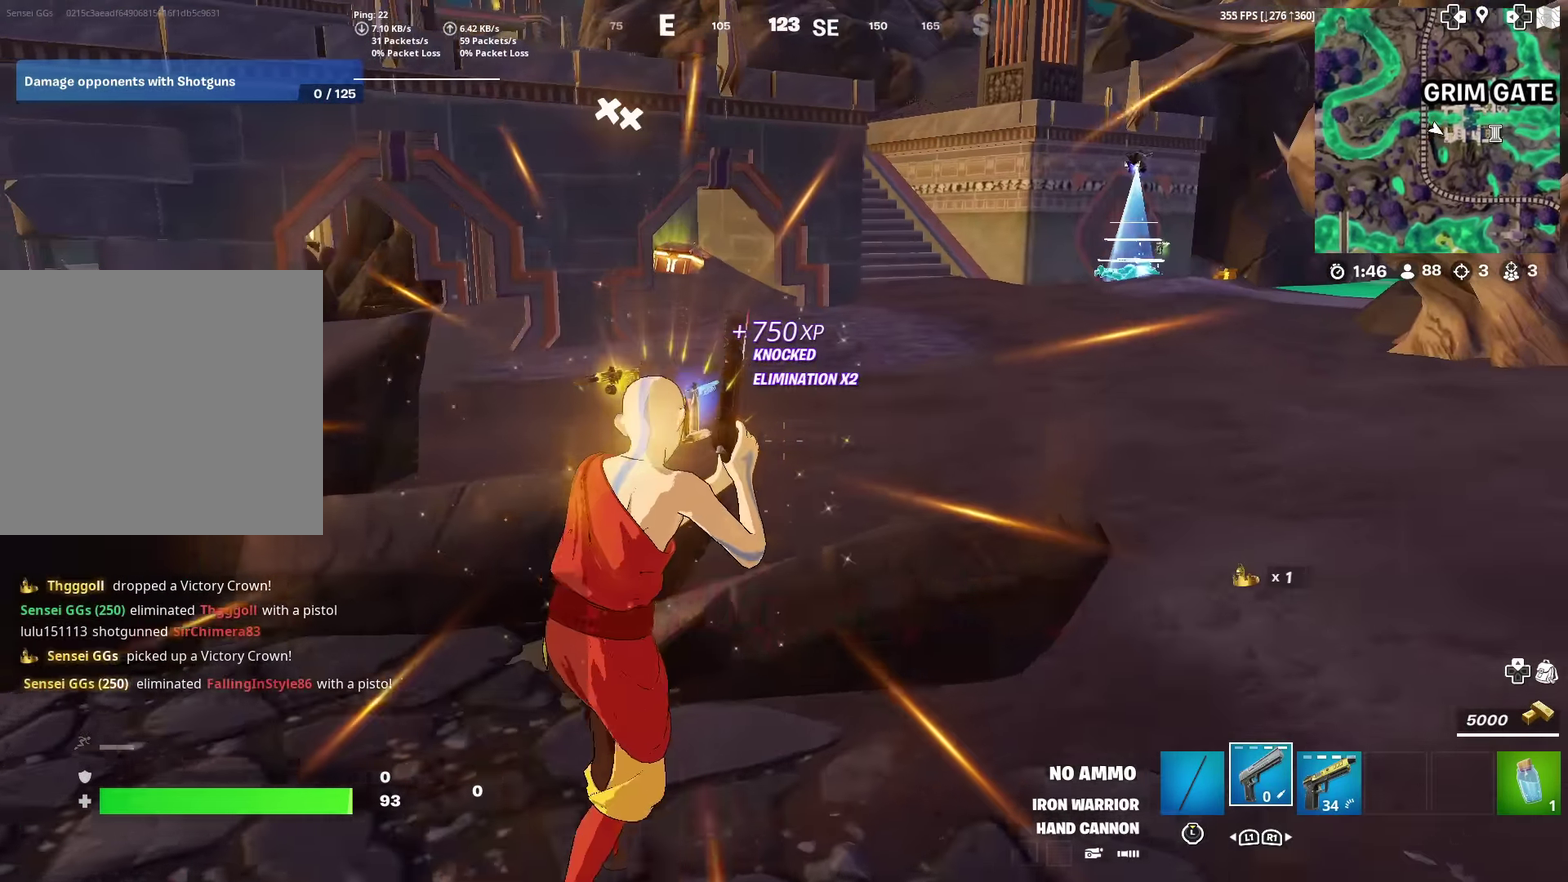
{"dt_ms": 400, "buttons": ["CROSS"], "left_stick": "up-left", "right_stick": "center", "events": [[50, "SQUARE", "up"], [133, "right_stick", "left"], [217, "right_stick", "center"], [250, "left_stick", "up"], [333, "left_stick", "up-left"], [367, "CROSS", "down"]]}
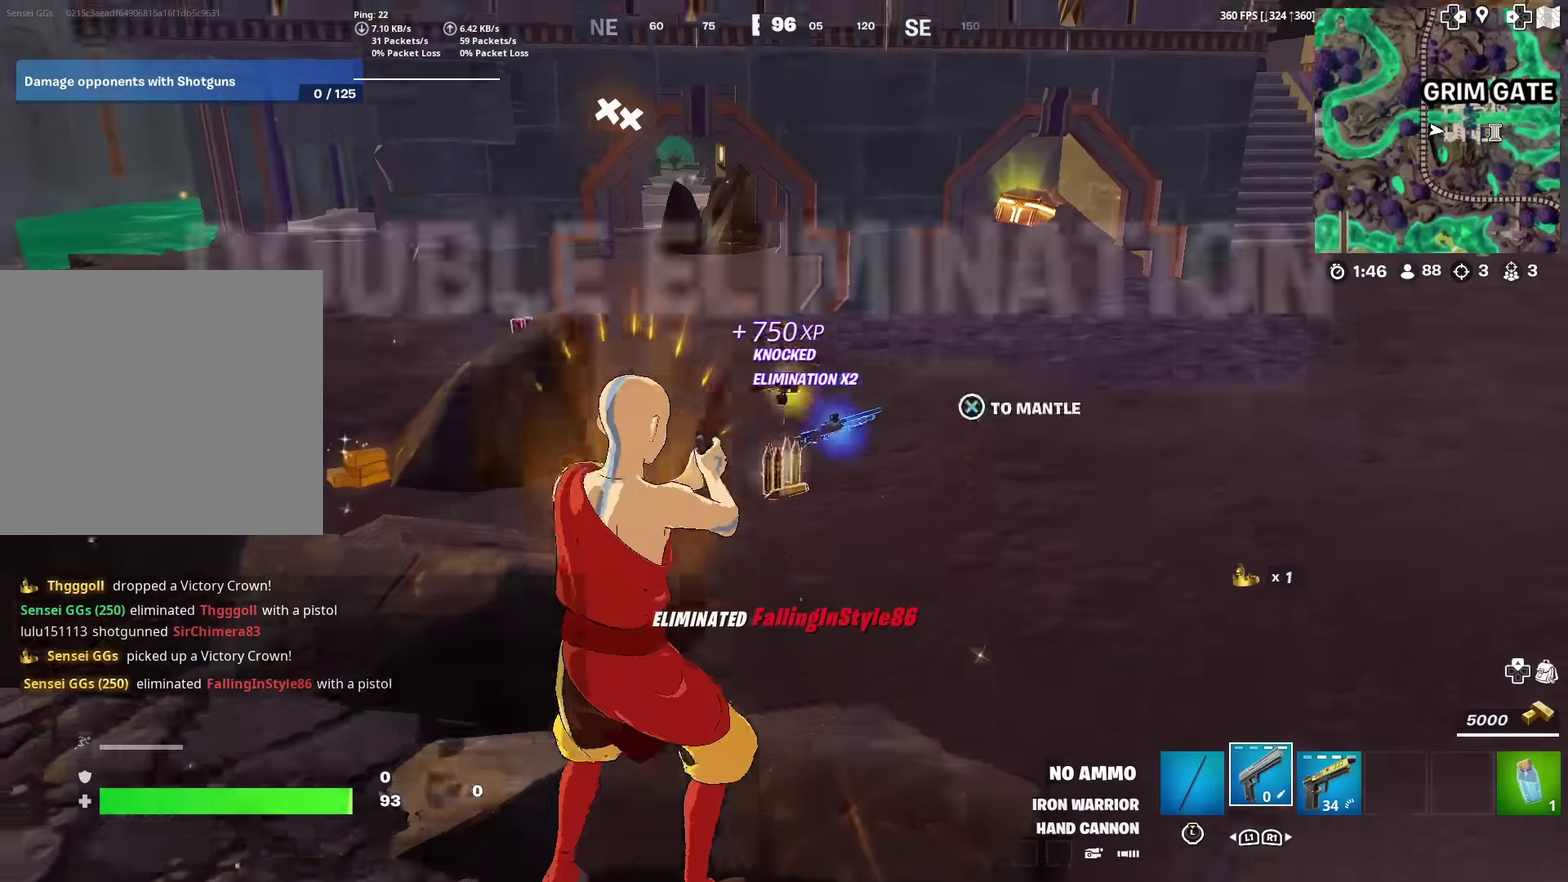
{"dt_ms": 501, "buttons": ["SQUARE"], "left_stick": "center", "right_stick": "center", "events": [[17, "CROSS", "up"], [67, "left_stick", "center"], [150, "DPAD_UP", "down"], [234, "DPAD_UP", "up"], [334, "DPAD_RIGHT", "down"], [450, "DPAD_RIGHT", "up"], [450, "SQUARE", "down"]]}
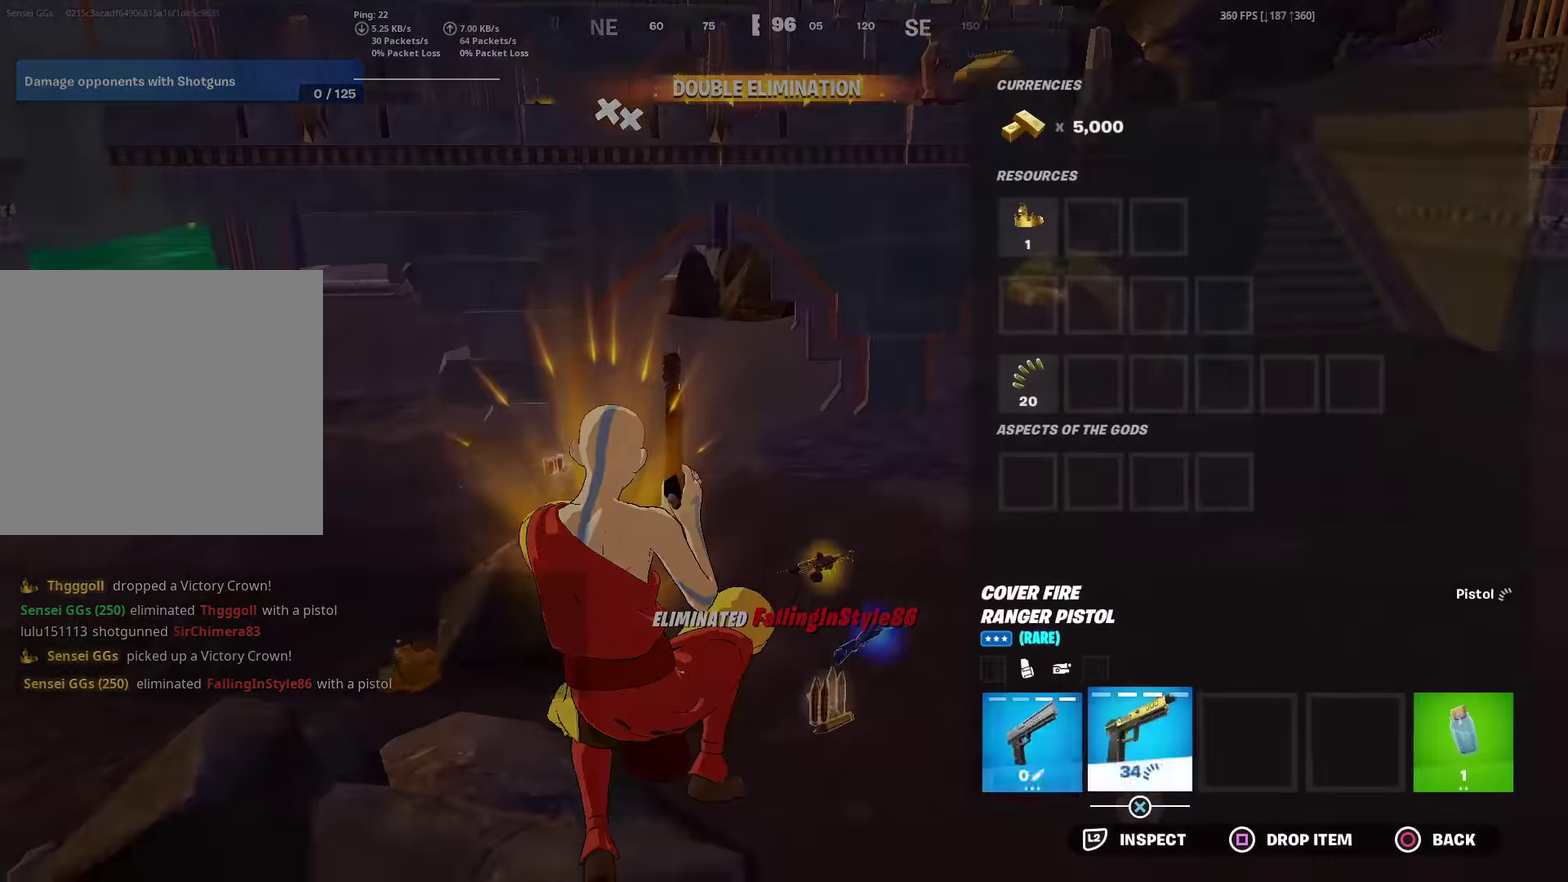
{"dt_ms": 500, "buttons": ["CIRCLE"], "left_stick": "center", "right_stick": "center", "events": [[50, "SQUARE", "up"], [66, "DPAD_LEFT", "down"], [150, "CROSS", "down"], [150, "DPAD_LEFT", "up"], [233, "CROSS", "up"], [266, "DPAD_RIGHT", "down"], [333, "CROSS", "down"], [350, "DPAD_RIGHT", "up"], [417, "CIRCLE", "down"], [417, "CROSS", "up"]]}
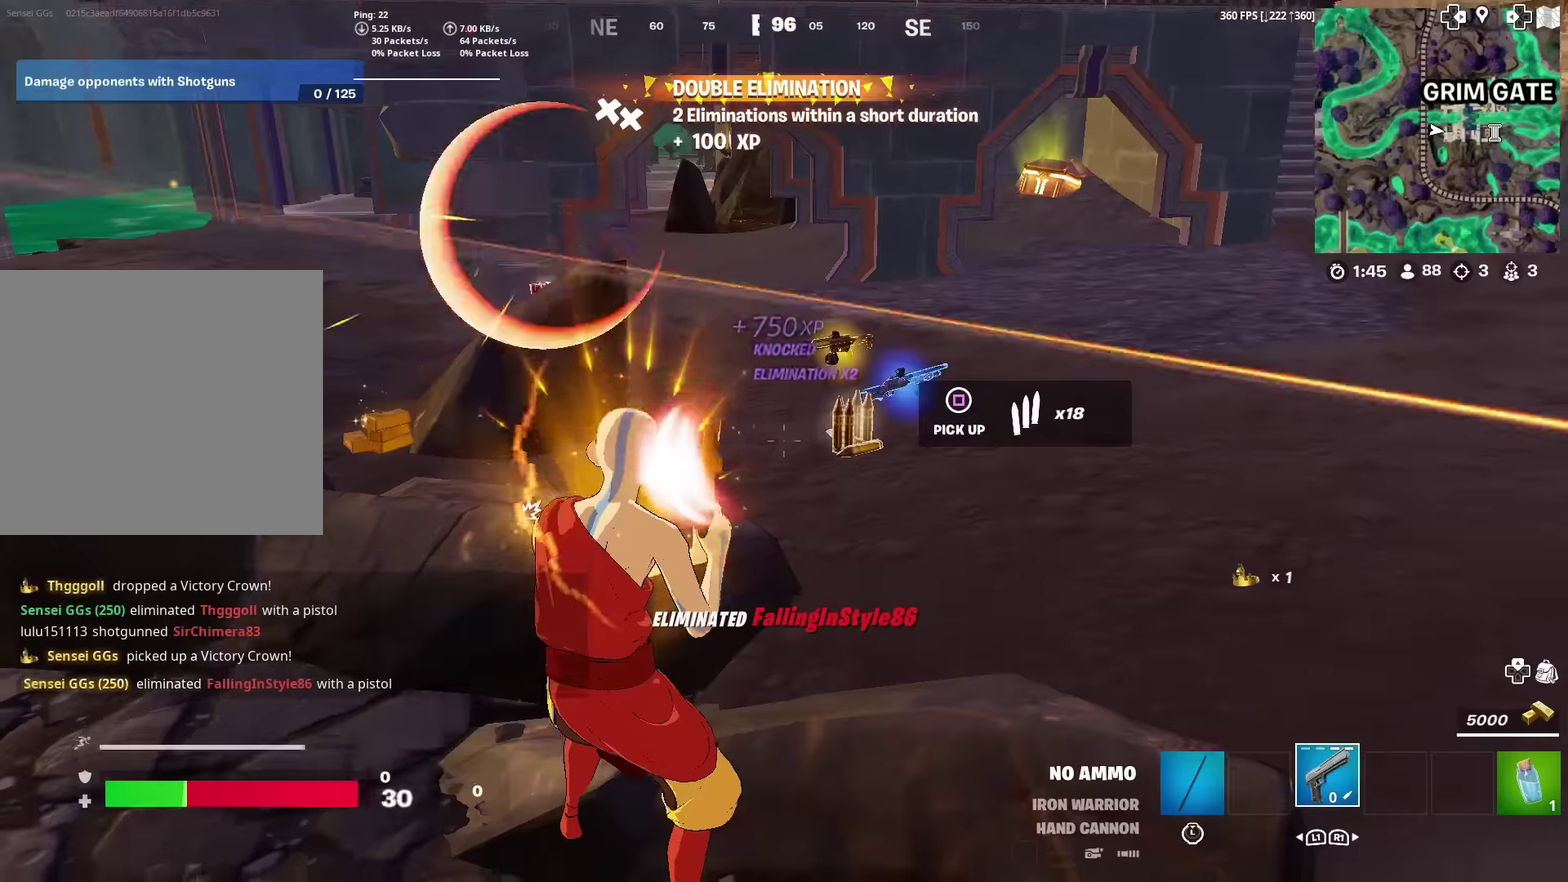
{"dt_ms": 501, "buttons": [], "left_stick": "up", "right_stick": "center", "events": [[17, "left_stick", "up-right"], [50, "CIRCLE", "up"], [267, "CROSS", "down"], [367, "CROSS", "up"], [400, "left_stick", "up"], [400, "right_stick", "down-left"], [450, "right_stick", "center"]]}
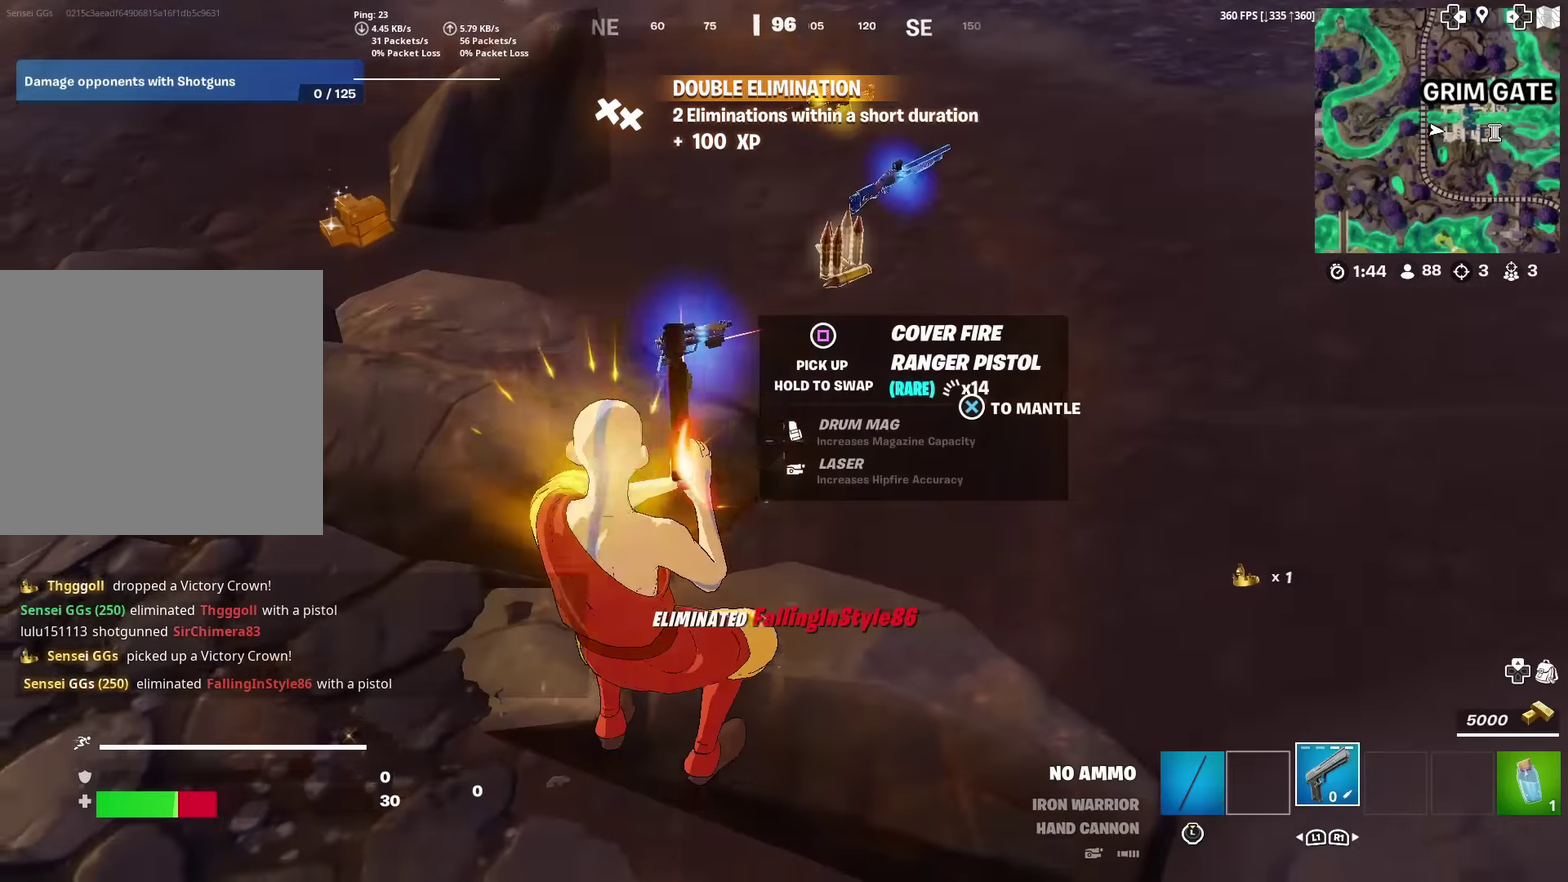
{"dt_ms": 500, "buttons": ["CROSS"], "left_stick": "up-right", "right_stick": "center", "events": [[150, "right_stick", "up-right"], [200, "right_stick", "center"], [266, "left_stick", "up-right"], [300, "SQUARE", "down"], [417, "CROSS", "down"], [417, "SQUARE", "up"]]}
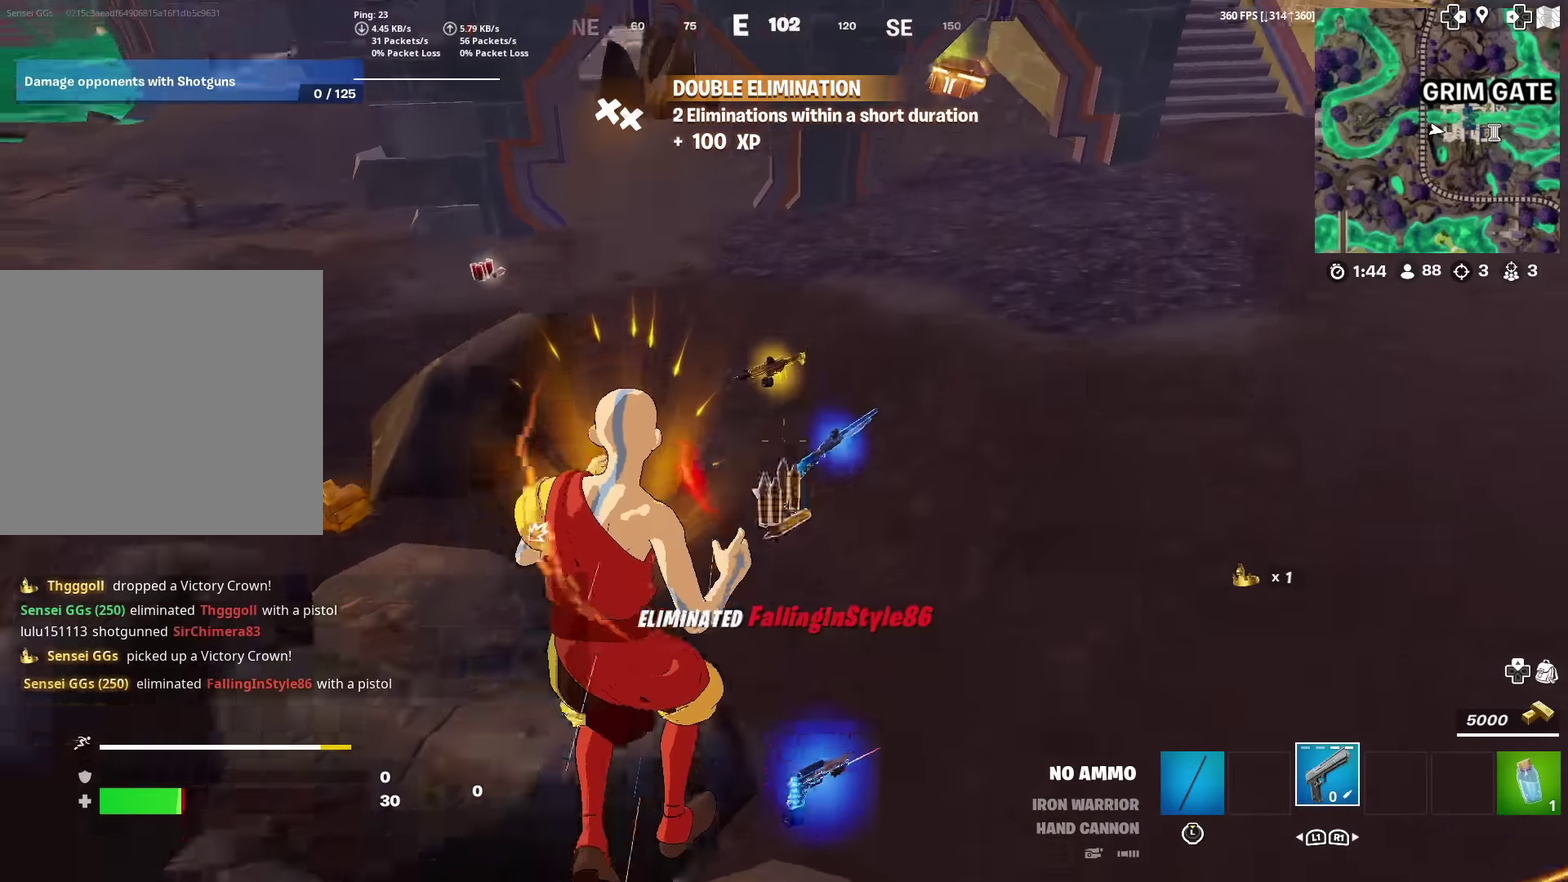
{"dt_ms": 501, "buttons": [], "left_stick": "down", "right_stick": "left", "events": [[17, "left_stick", "up"], [33, "CROSS", "up"], [150, "SQUARE", "down"], [167, "right_stick", "down"], [234, "left_stick", "up-left"], [267, "SQUARE", "up"], [317, "left_stick", "down-left"], [334, "right_stick", "down-left"], [367, "SQUARE", "down"], [384, "right_stick", "left"], [417, "SQUARE", "up"], [501, "left_stick", "down"]]}
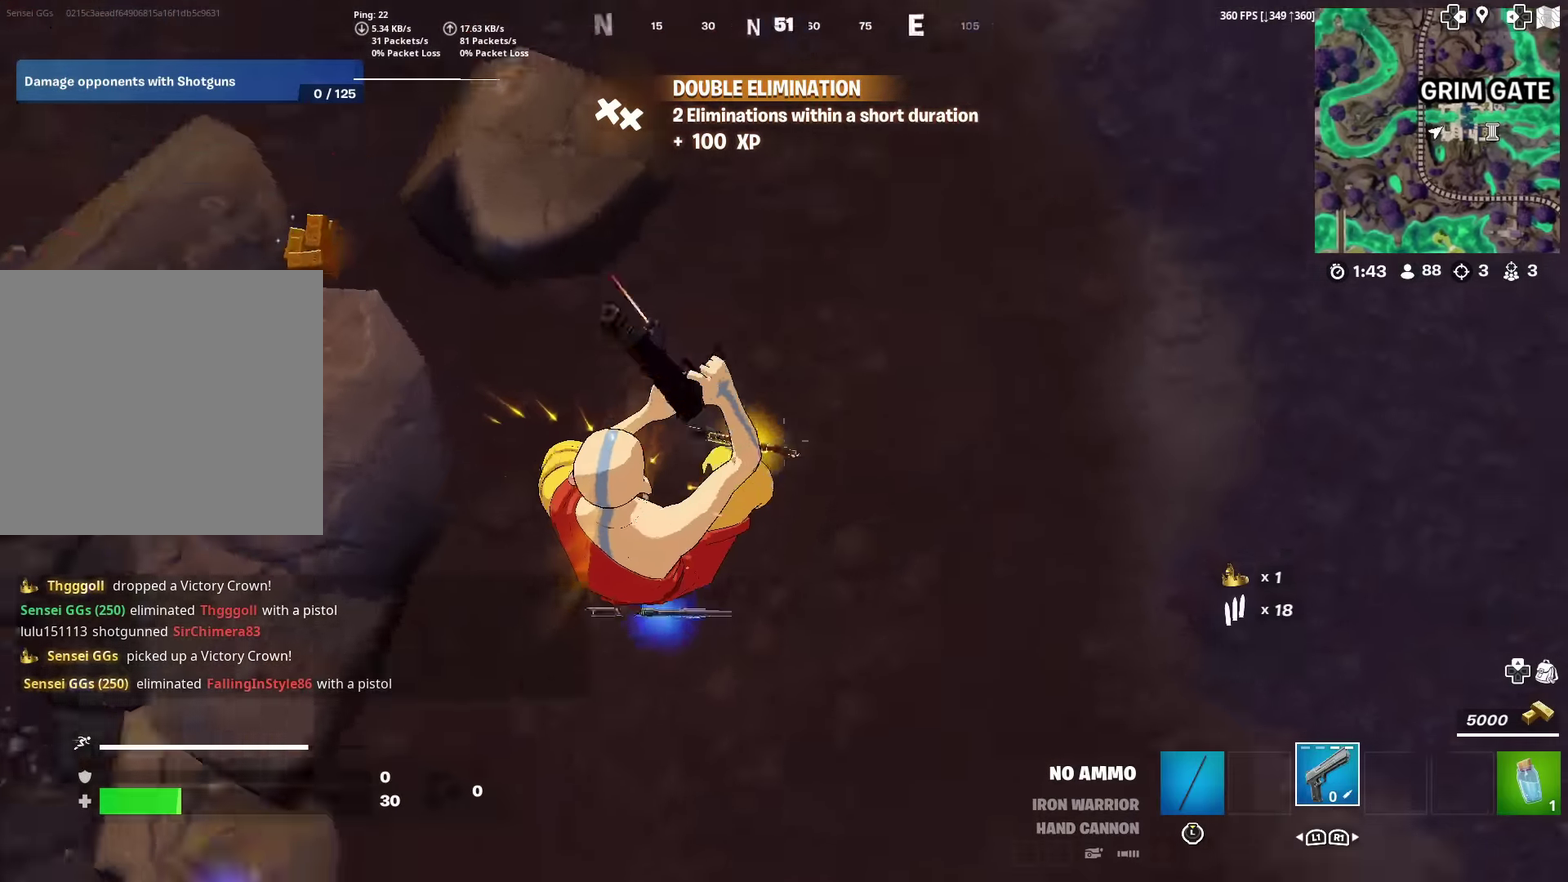
{"dt_ms": 500, "buttons": [], "left_stick": "up-left", "right_stick": "up", "events": [[33, "SQUARE", "down"], [100, "left_stick", "down-left"], [133, "SQUARE", "up"], [200, "SQUARE", "down"], [233, "right_stick", "up-left"], [300, "SQUARE", "up"], [350, "left_stick", "left"], [383, "SQUARE", "down"], [433, "left_stick", "up-left"], [450, "SQUARE", "up"], [483, "right_stick", "up"]]}
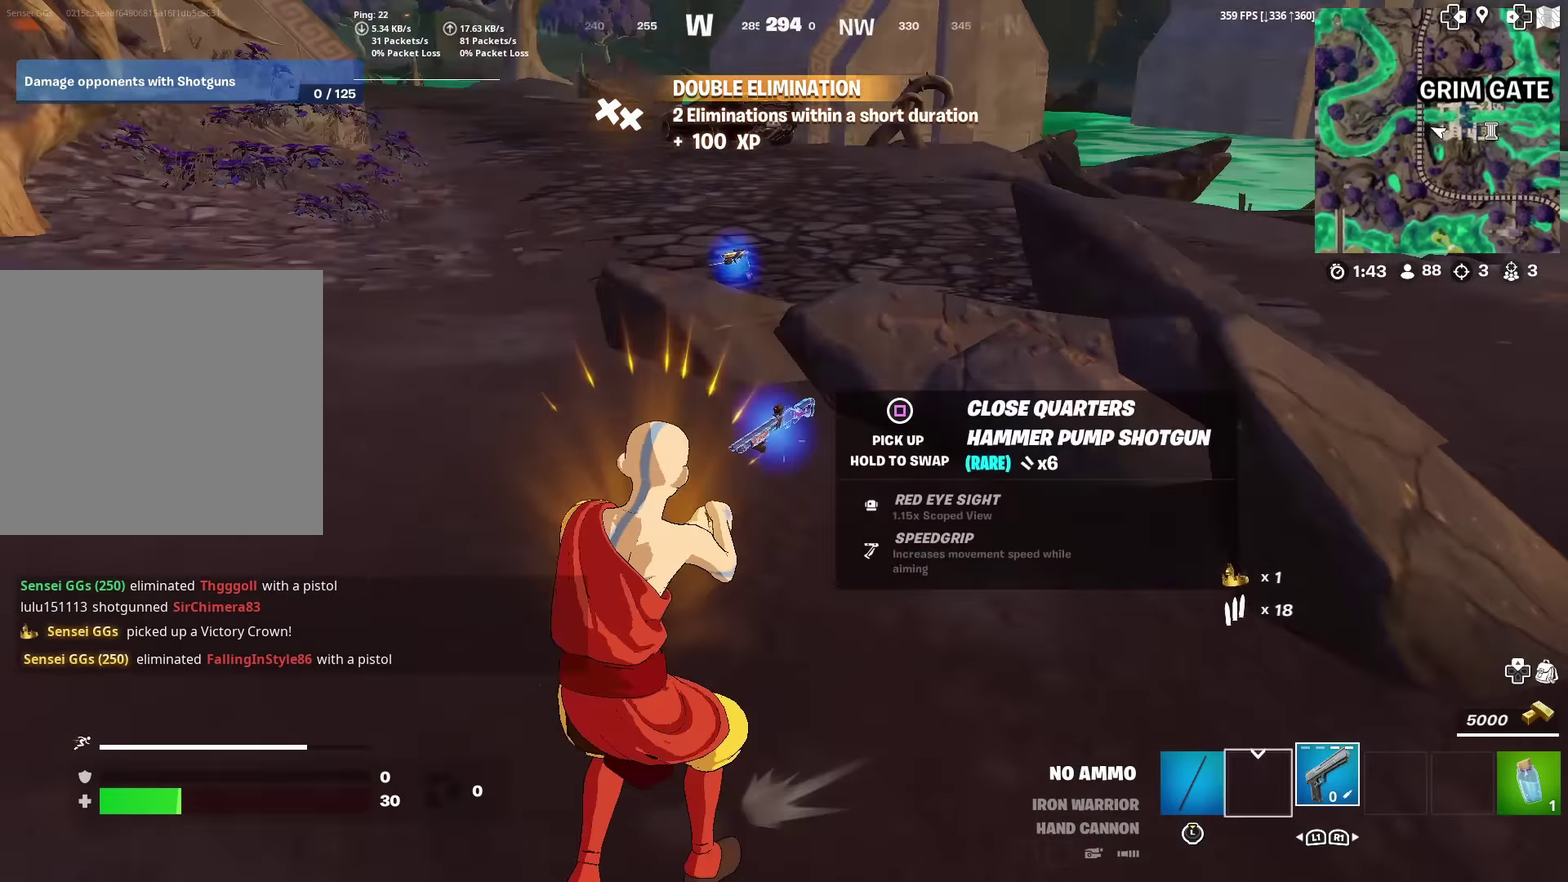
{"dt_ms": 400, "buttons": [], "left_stick": "up-left", "right_stick": "left", "events": [[17, "left_stick", "up"], [83, "SQUARE", "down"], [83, "right_stick", "center"], [134, "SQUARE", "up"], [167, "left_stick", "up-left"], [234, "SQUARE", "down"], [284, "right_stick", "left"], [334, "SQUARE", "up"]]}
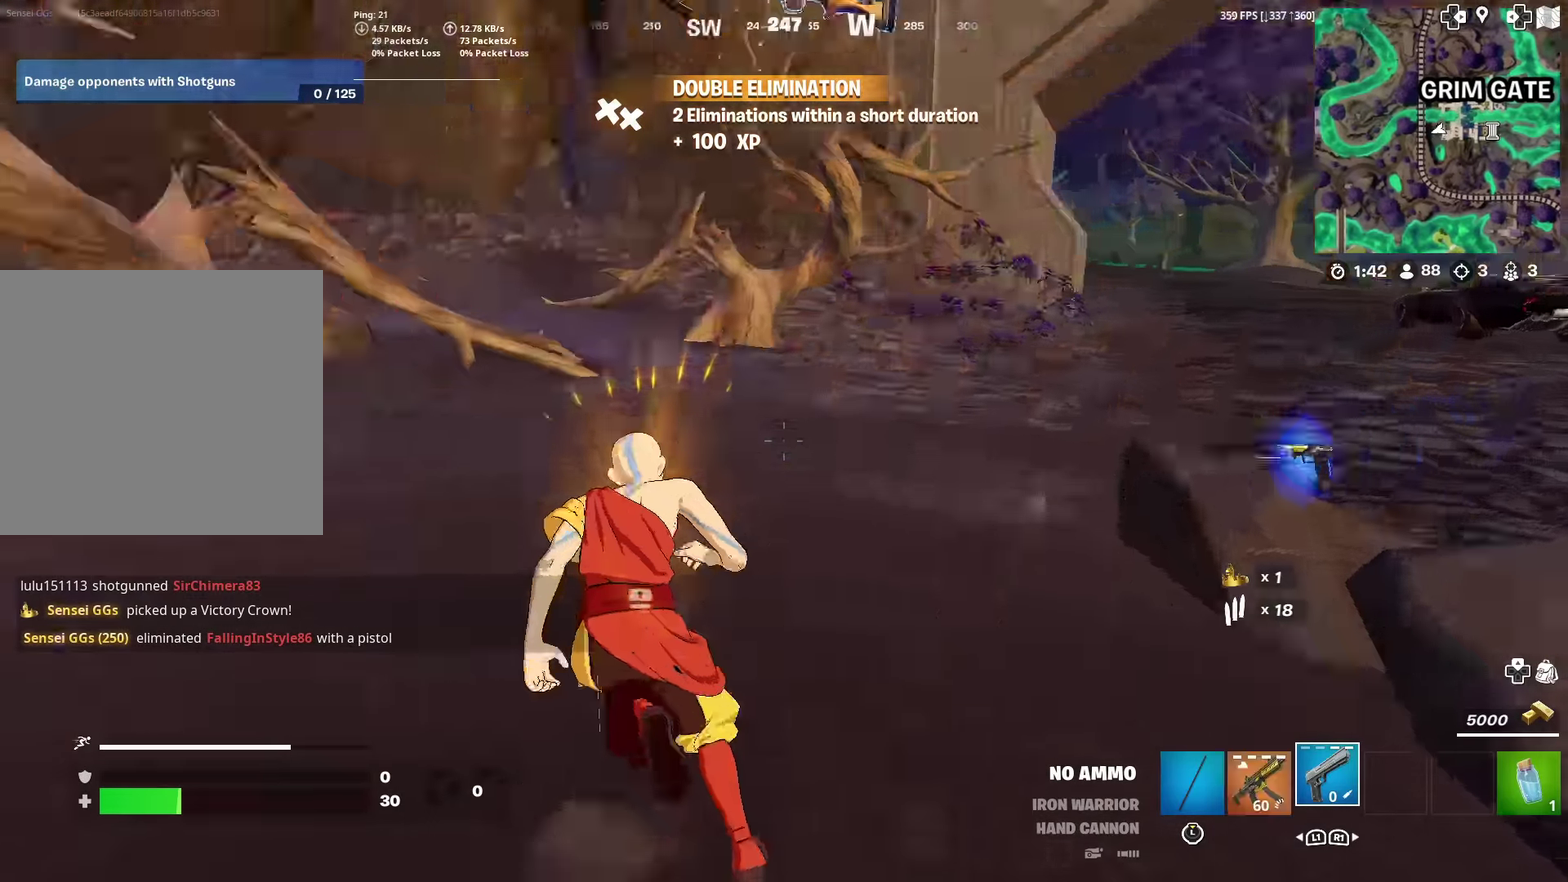
{"dt_ms": 601, "buttons": [], "left_stick": "up-left", "right_stick": "center", "events": [[184, "CROSS", "down"], [284, "CROSS", "up"], [384, "right_stick", "center"], [468, "CROSS", "down"], [584, "CROSS", "up"]]}
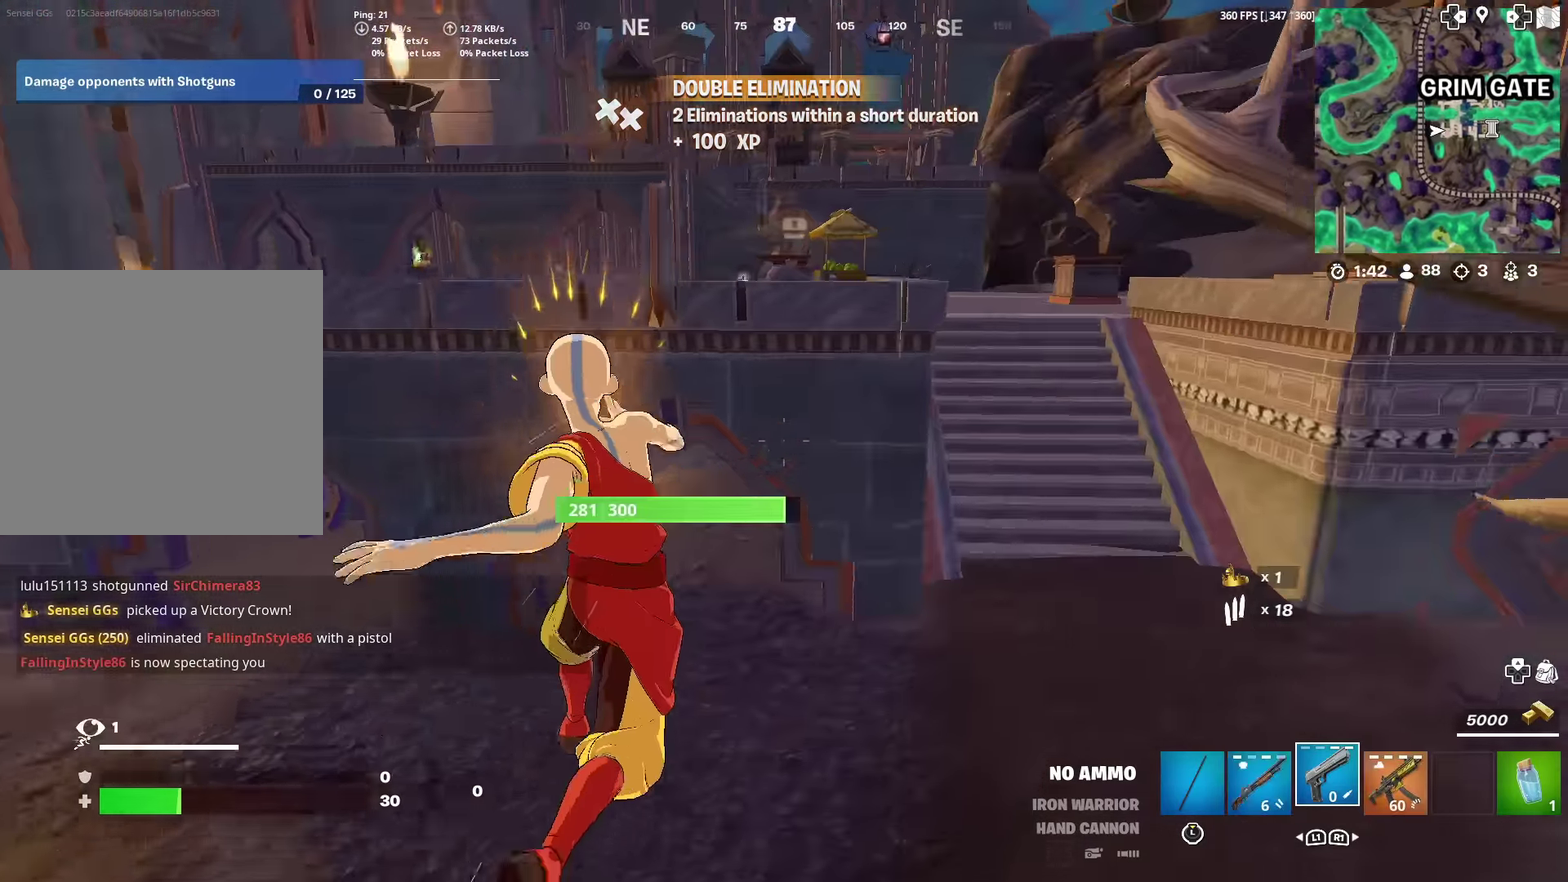
{"dt_ms": 300, "buttons": [], "left_stick": "up-left", "right_stick": "left", "events": [[250, "right_stick", "left"]]}
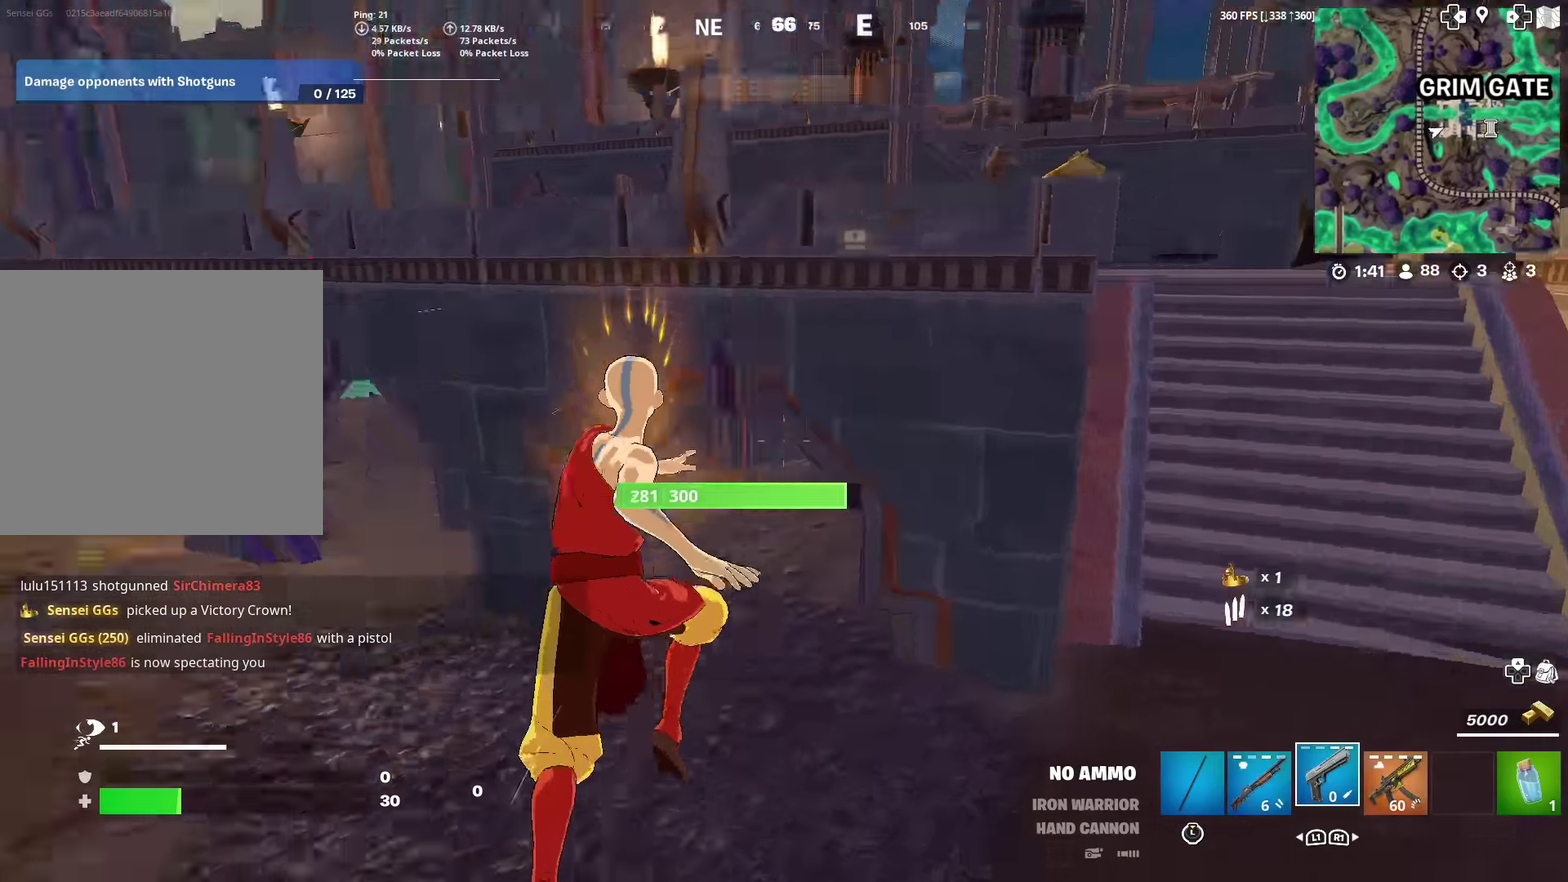
{"dt_ms": 701, "buttons": [], "left_stick": "up", "right_stick": "center", "events": [[50, "right_stick", "center"], [301, "left_stick", "up"], [601, "right_stick", "right"], [668, "right_stick", "center"]]}
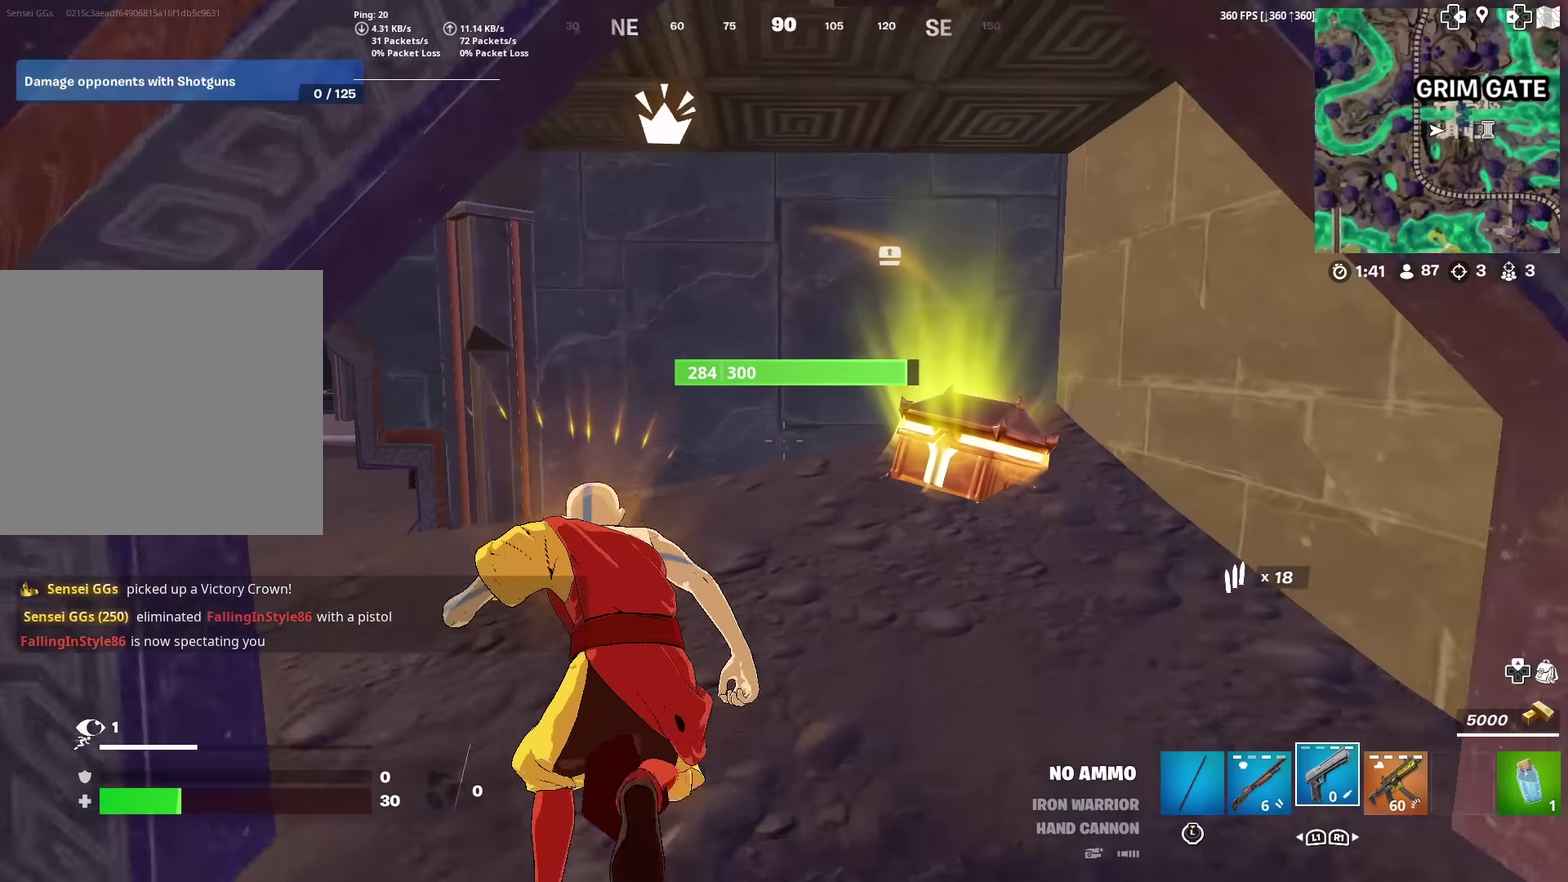
{"dt_ms": 300, "buttons": [], "left_stick": "up-right", "right_stick": "center"}
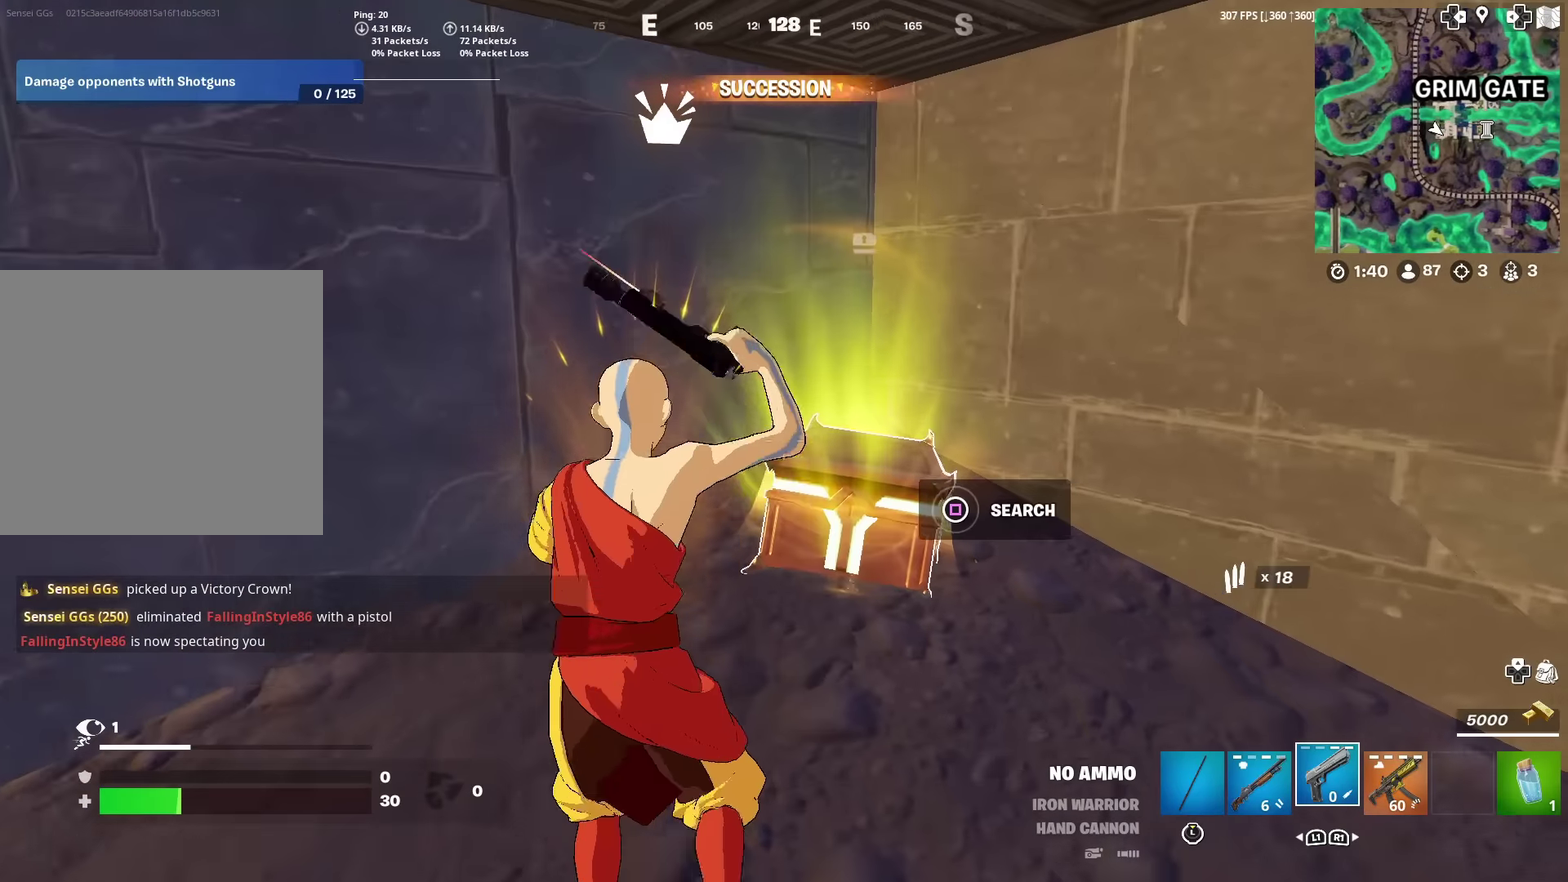
{"dt_ms": 901, "buttons": [], "left_stick": "up-right", "right_stick": "center"}